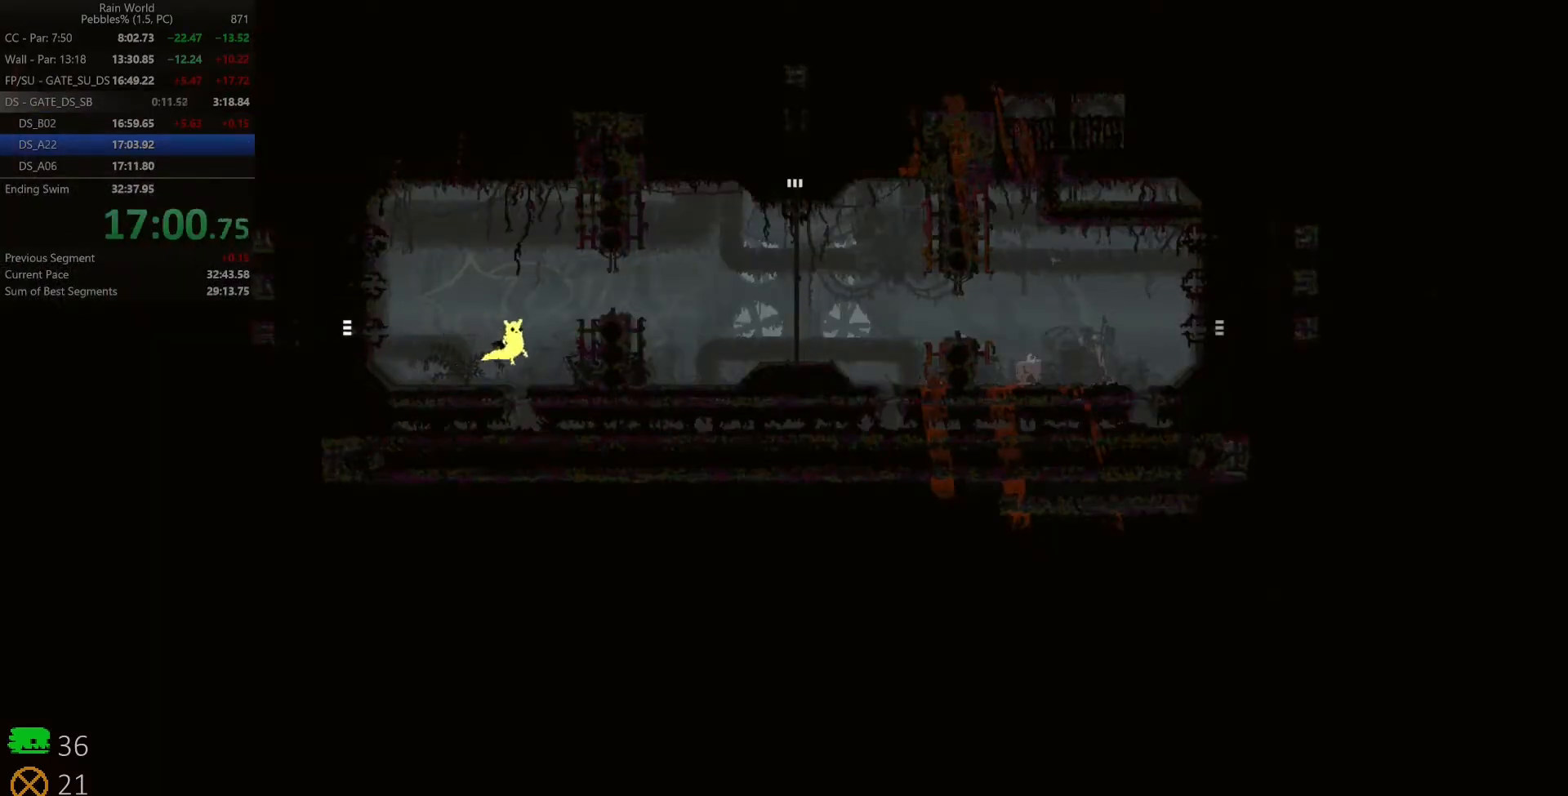
Gameplay with keyboard; each line is a JSON object with the keys held at the frame after it. "events" lists presses ("down") and releases ("up") of "down", "left", "right", "shift", "space", "up", "x" and "z" between this image and that frame as [ms after this image, input, new state], when the widget could be followed in between. No other keys are recorded. Mouse input is not recorded.
{"keys": ["right"], "events": [[150, "z", "down"], [450, "z", "up"]]}
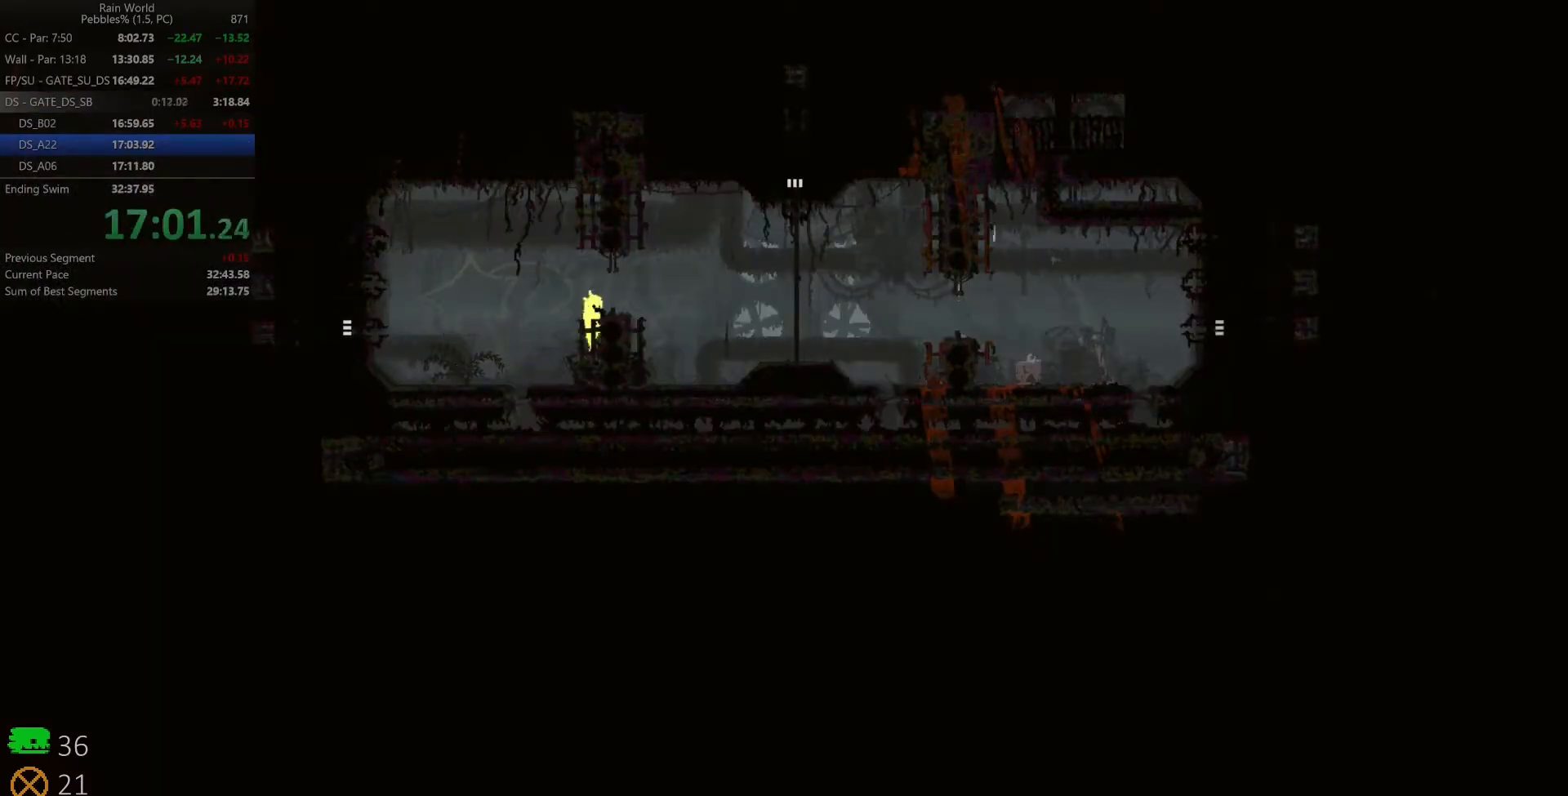
{"keys": ["right", "space"], "events": [[267, "z", "down"], [333, "x", "down"], [383, "space", "down"], [433, "z", "up"], [500, "x", "up"]]}
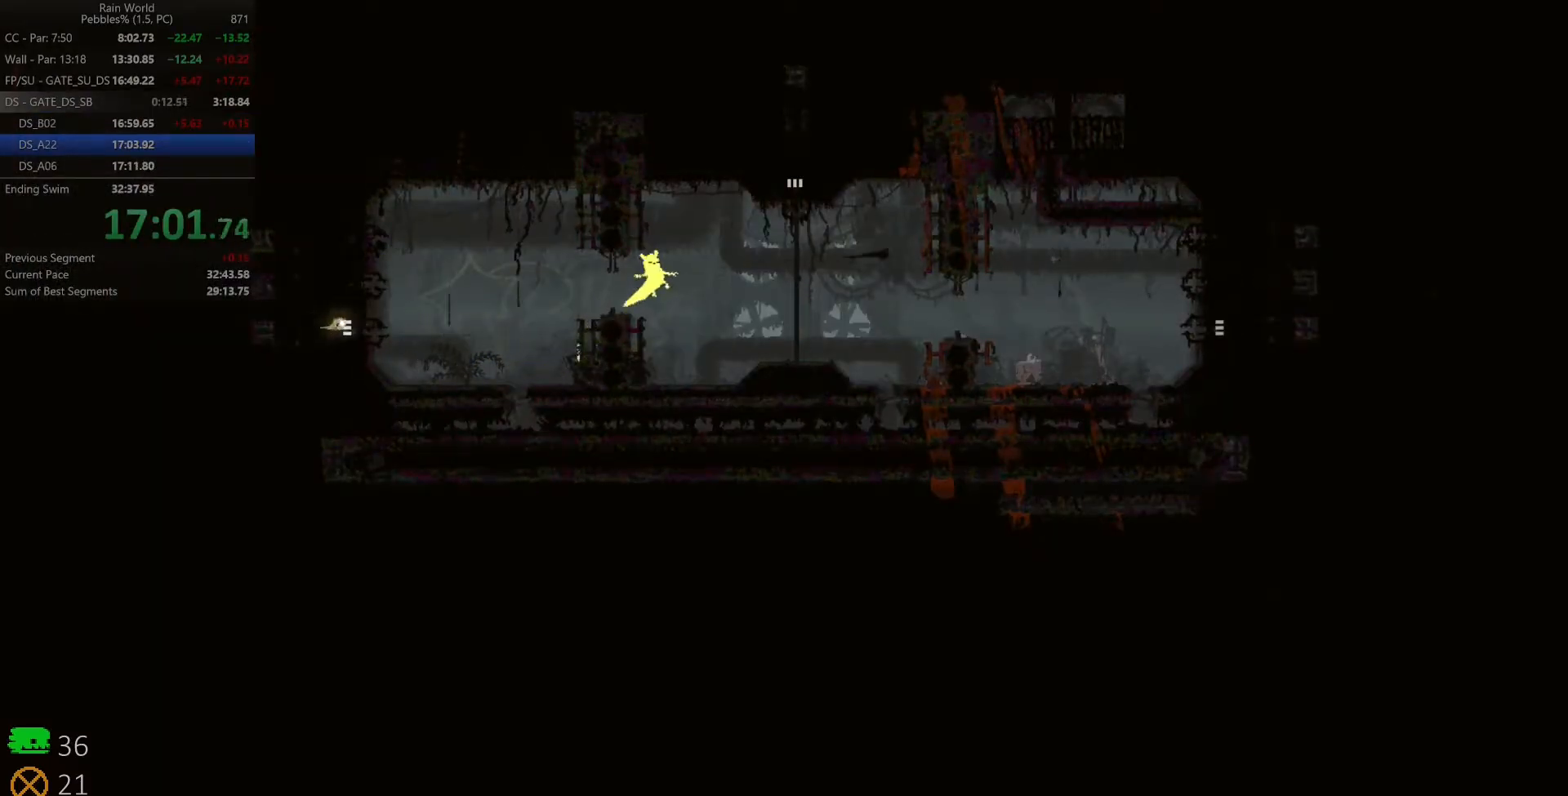
{"keys": ["right", "space"], "events": []}
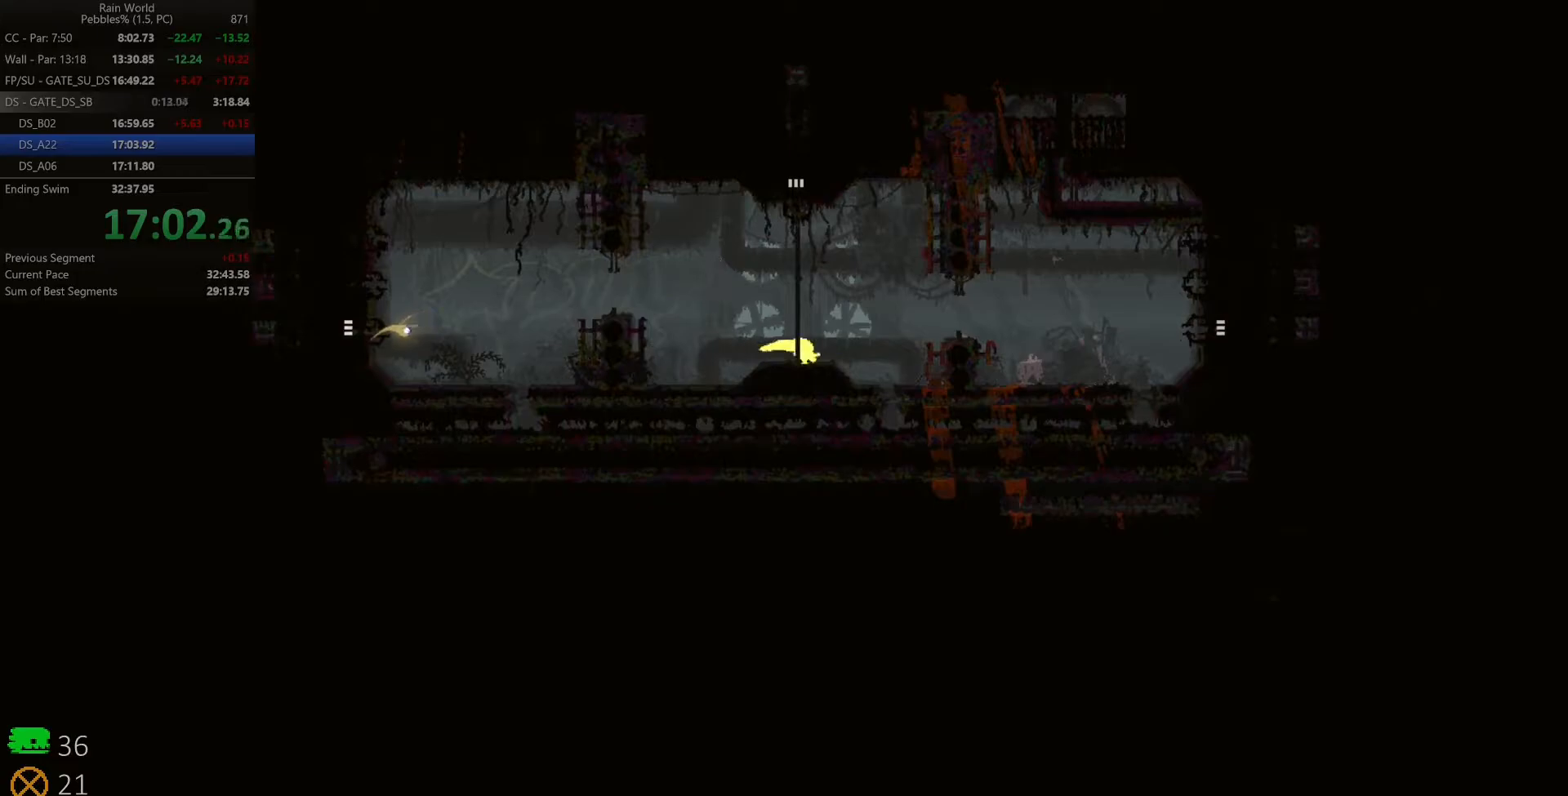
{"keys": ["right"], "events": [[167, "z", "down"], [417, "space", "up"], [433, "z", "up"]]}
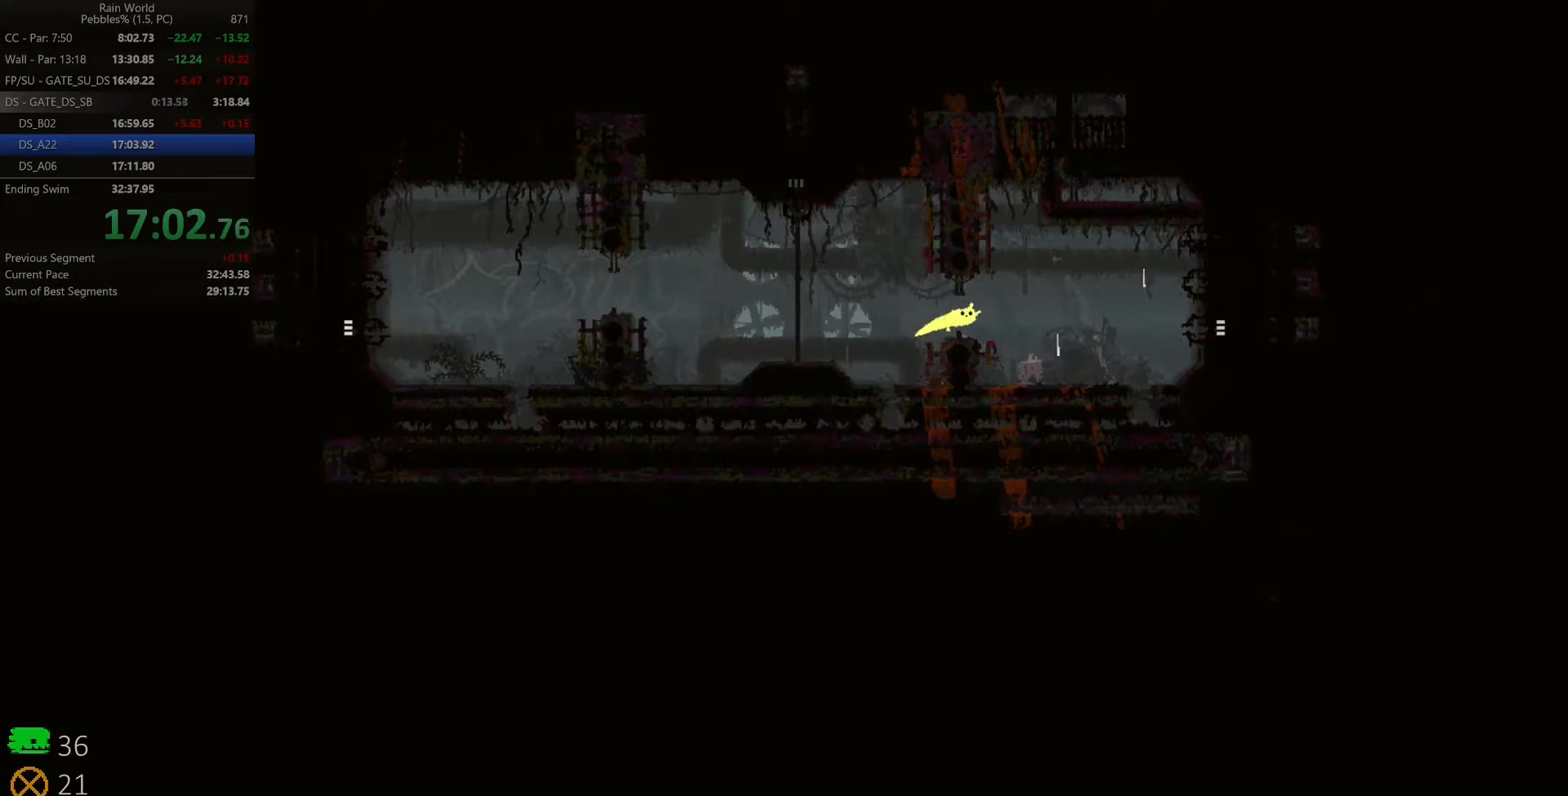
{"keys": ["right"], "events": [[217, "up", "down"], [233, "z", "down"], [250, "shift", "down"], [333, "up", "up"], [383, "shift", "up"], [383, "up", "down"], [383, "z", "up"], [467, "up", "up"]]}
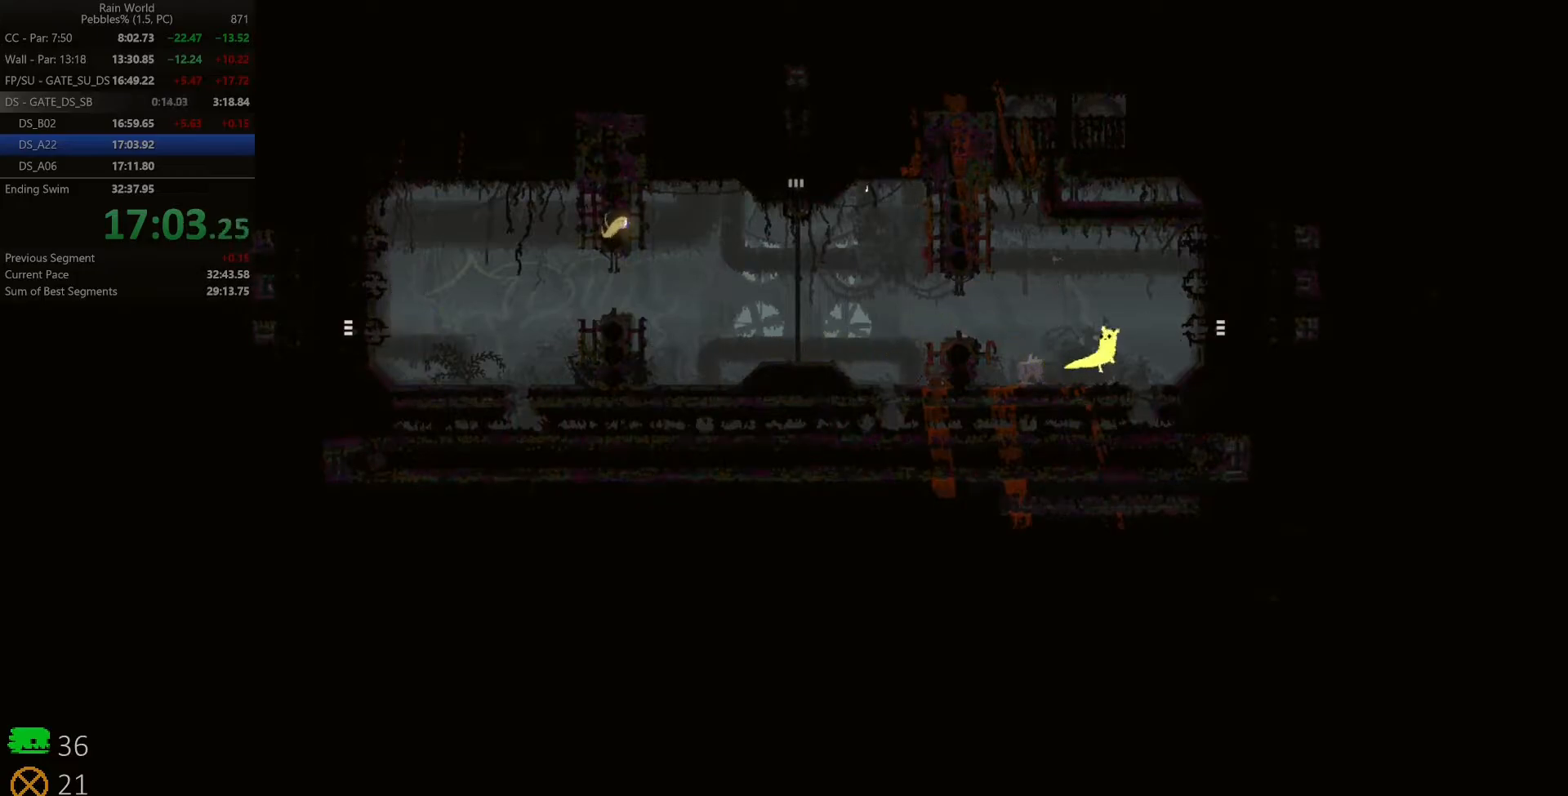
{"keys": ["right"], "events": [[183, "z", "down"], [333, "z", "up"]]}
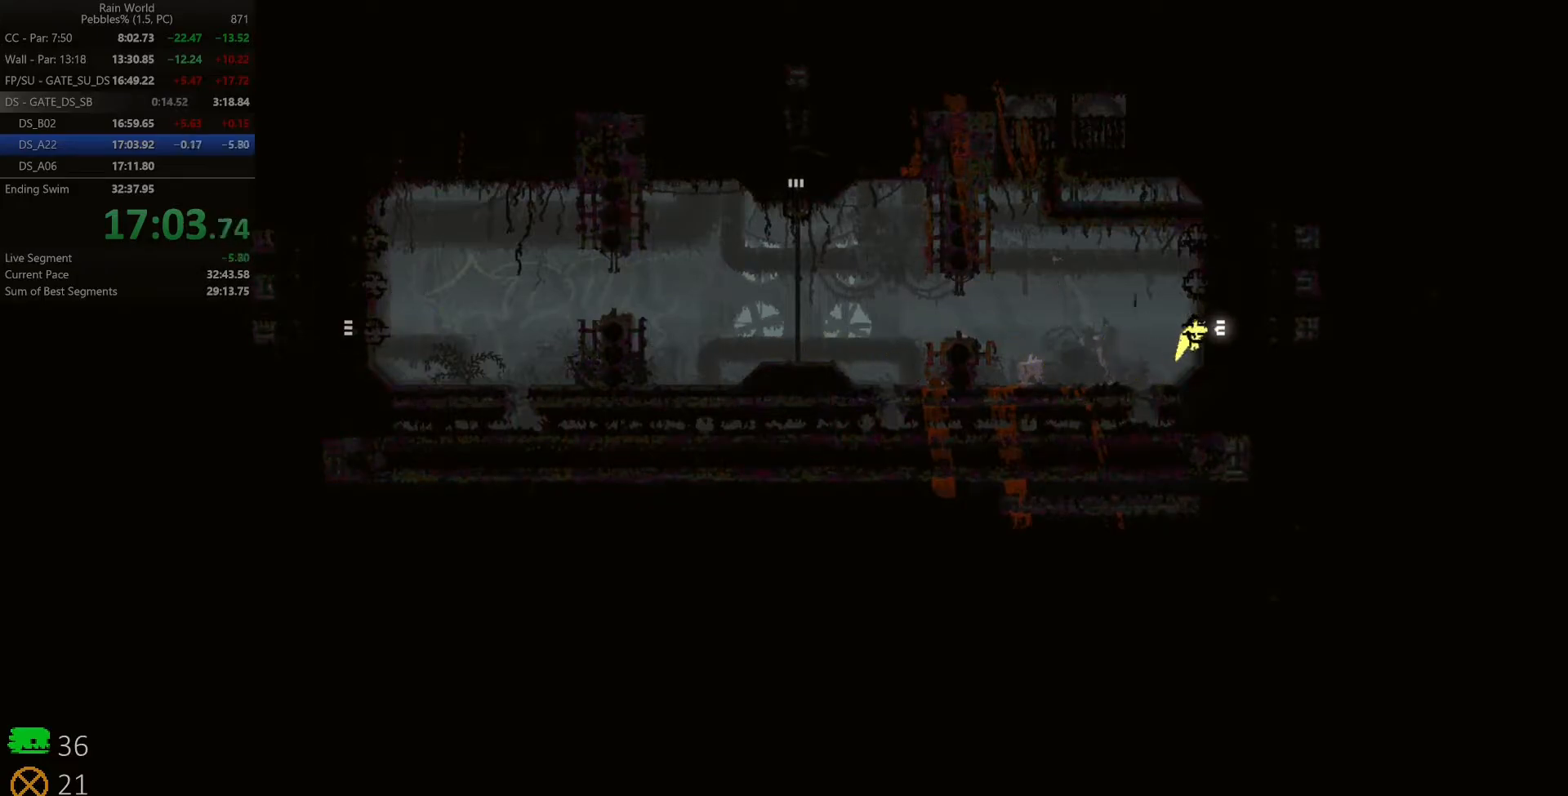
{"keys": ["right"], "events": []}
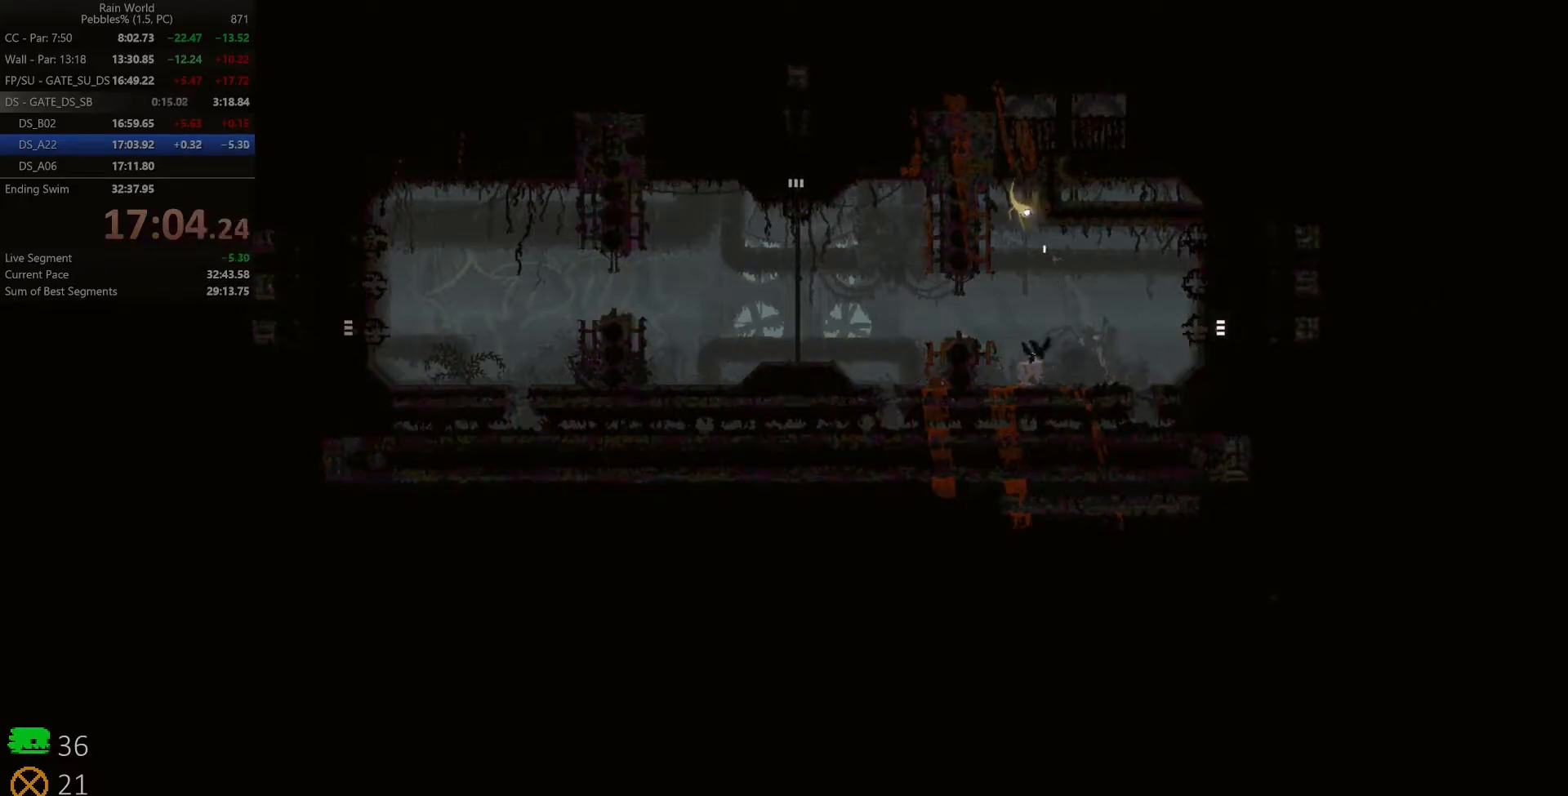
{"keys": ["right"], "events": []}
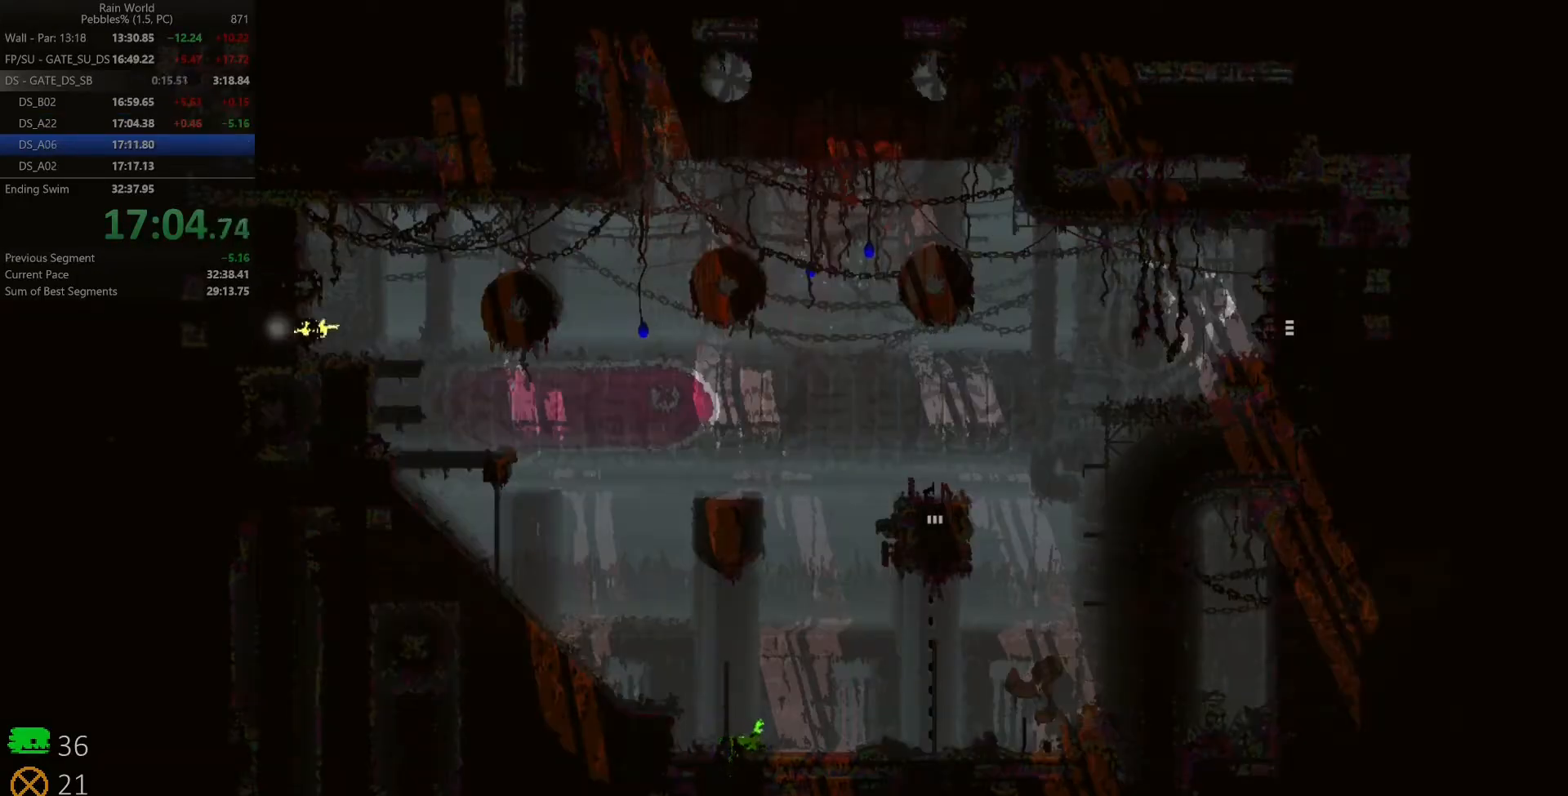
{"keys": ["right", "space", "z"], "events": [[67, "up", "down"], [150, "up", "up"], [233, "up", "down"], [300, "up", "up"], [367, "up", "down"], [433, "up", "up"], [433, "z", "down"], [467, "space", "down"]]}
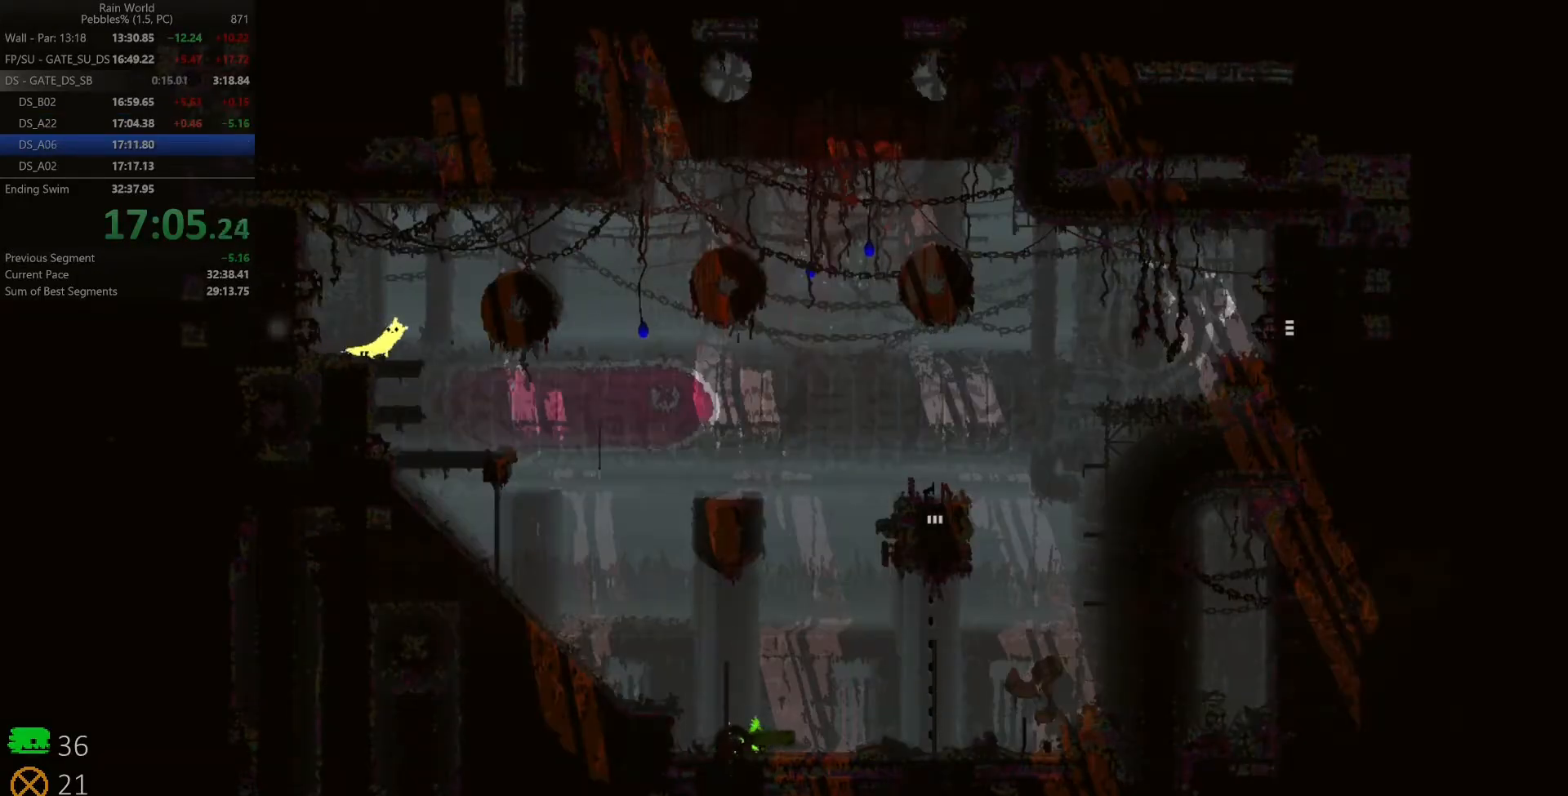
{"keys": ["right", "space"], "events": [[50, "z", "up"], [167, "left", "down"], [167, "right", "up"], [267, "left", "up"], [300, "right", "down"]]}
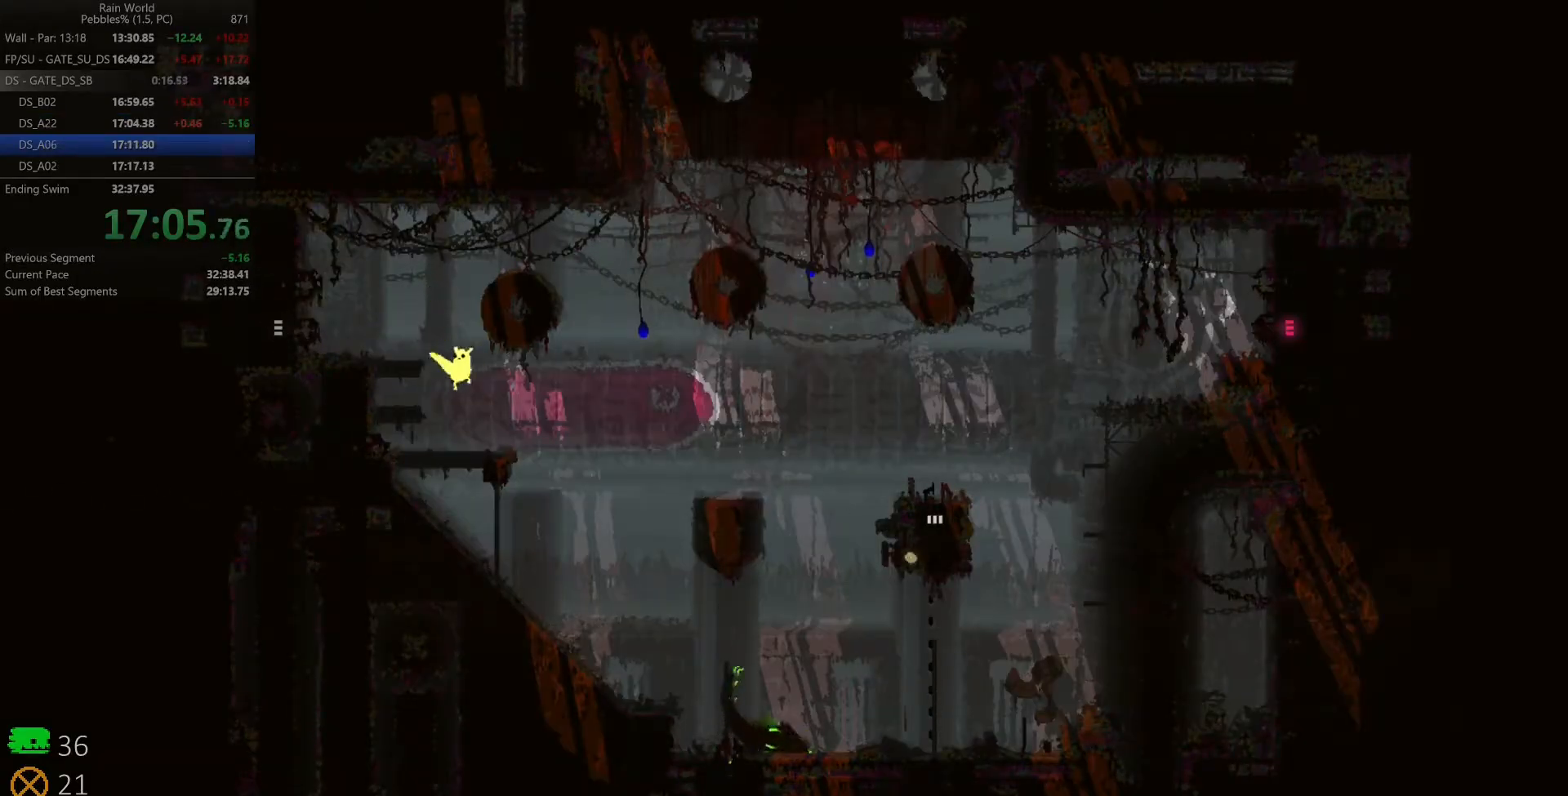
{"keys": ["right", "space"], "events": [[200, "z", "down"], [500, "z", "up"]]}
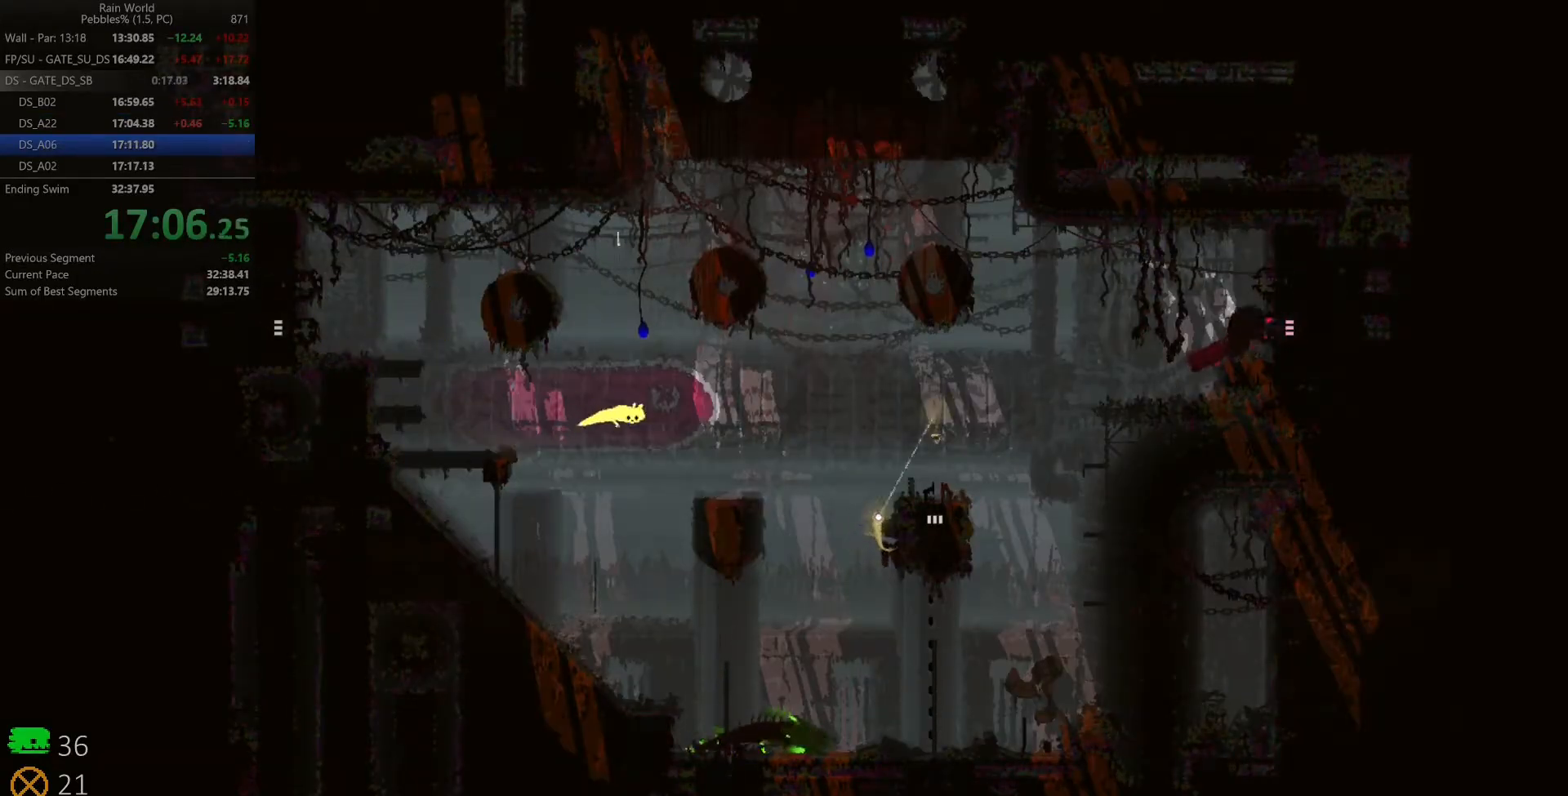
{"keys": ["z"], "events": [[17, "space", "up"], [267, "right", "up"], [350, "z", "down"]]}
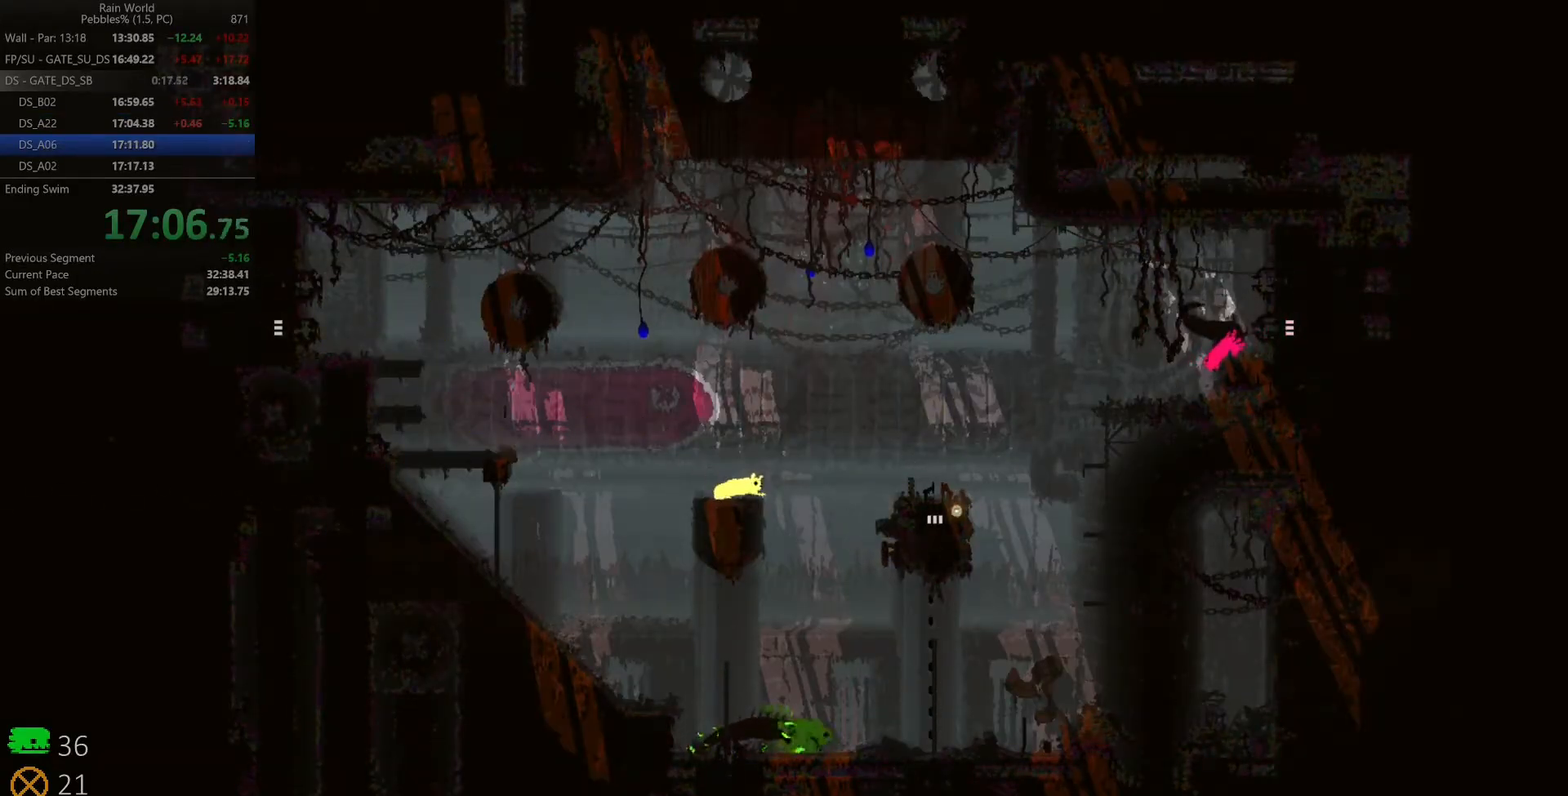
{"keys": ["right"], "events": [[217, "right", "down"], [367, "z", "up"]]}
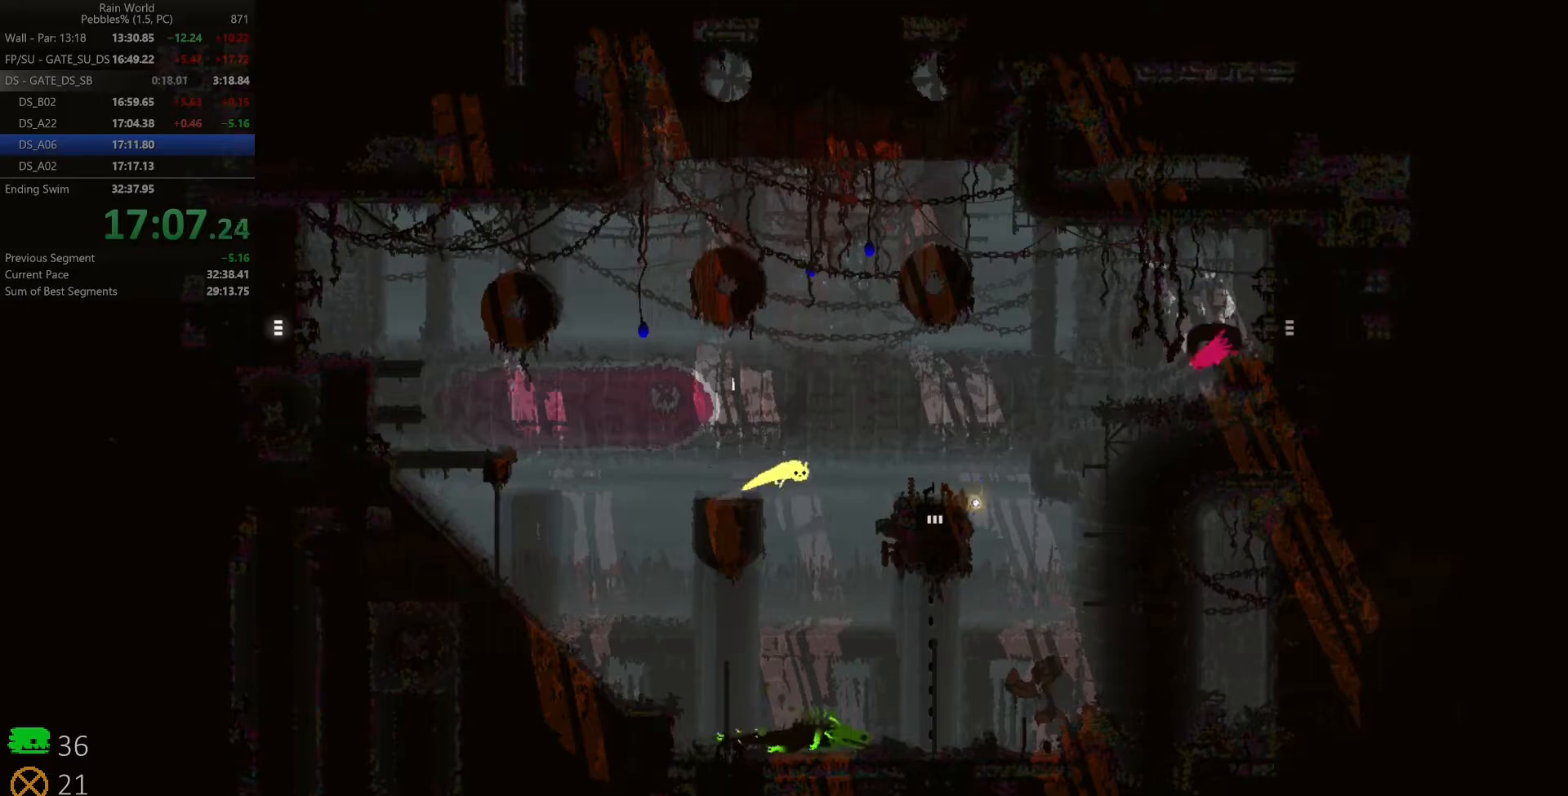
{"keys": ["z"], "events": [[317, "right", "up"], [450, "z", "down"]]}
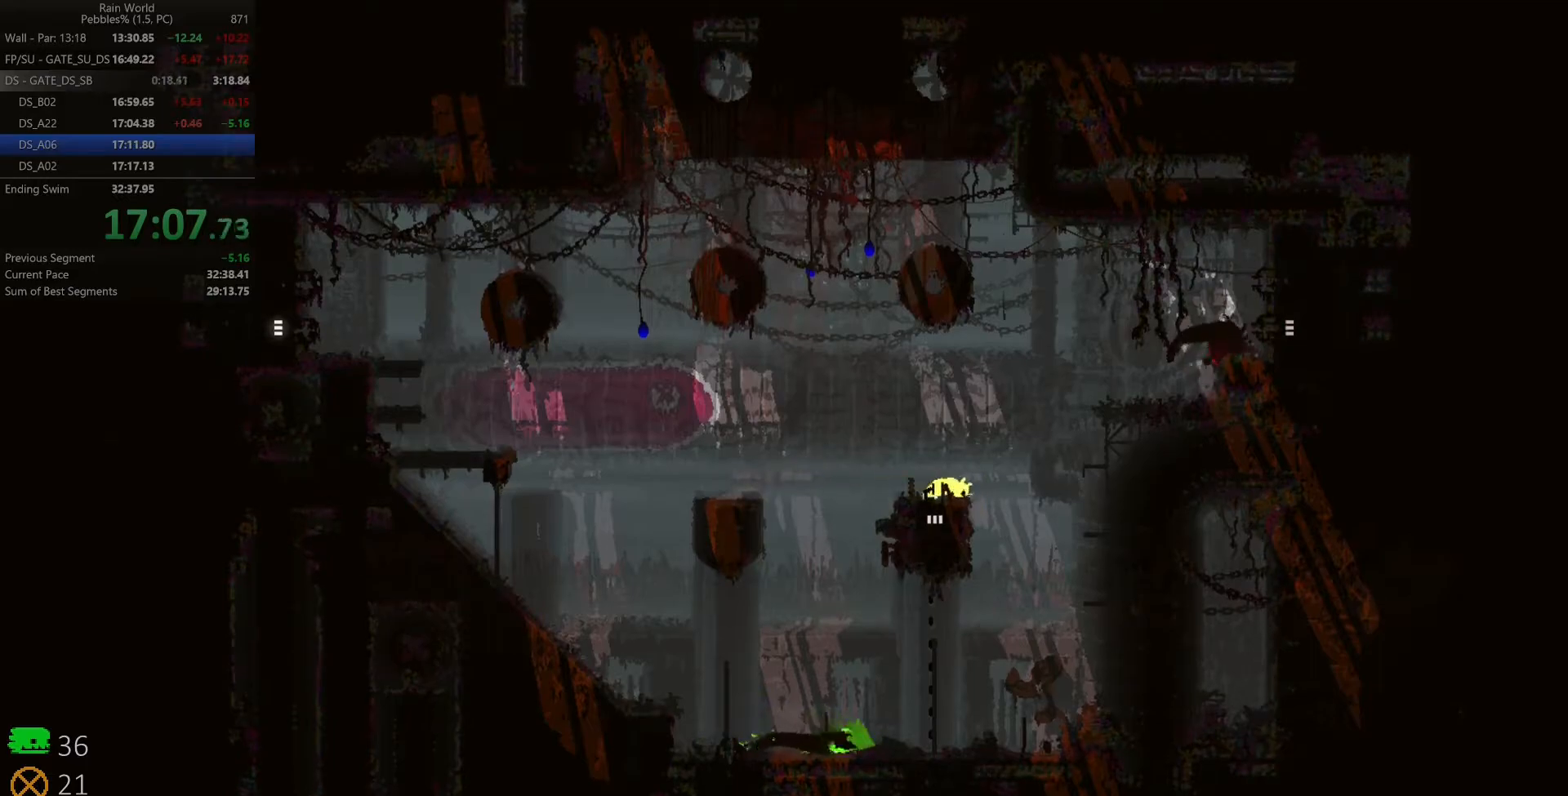
{"keys": ["right", "z"], "events": [[317, "right", "down"]]}
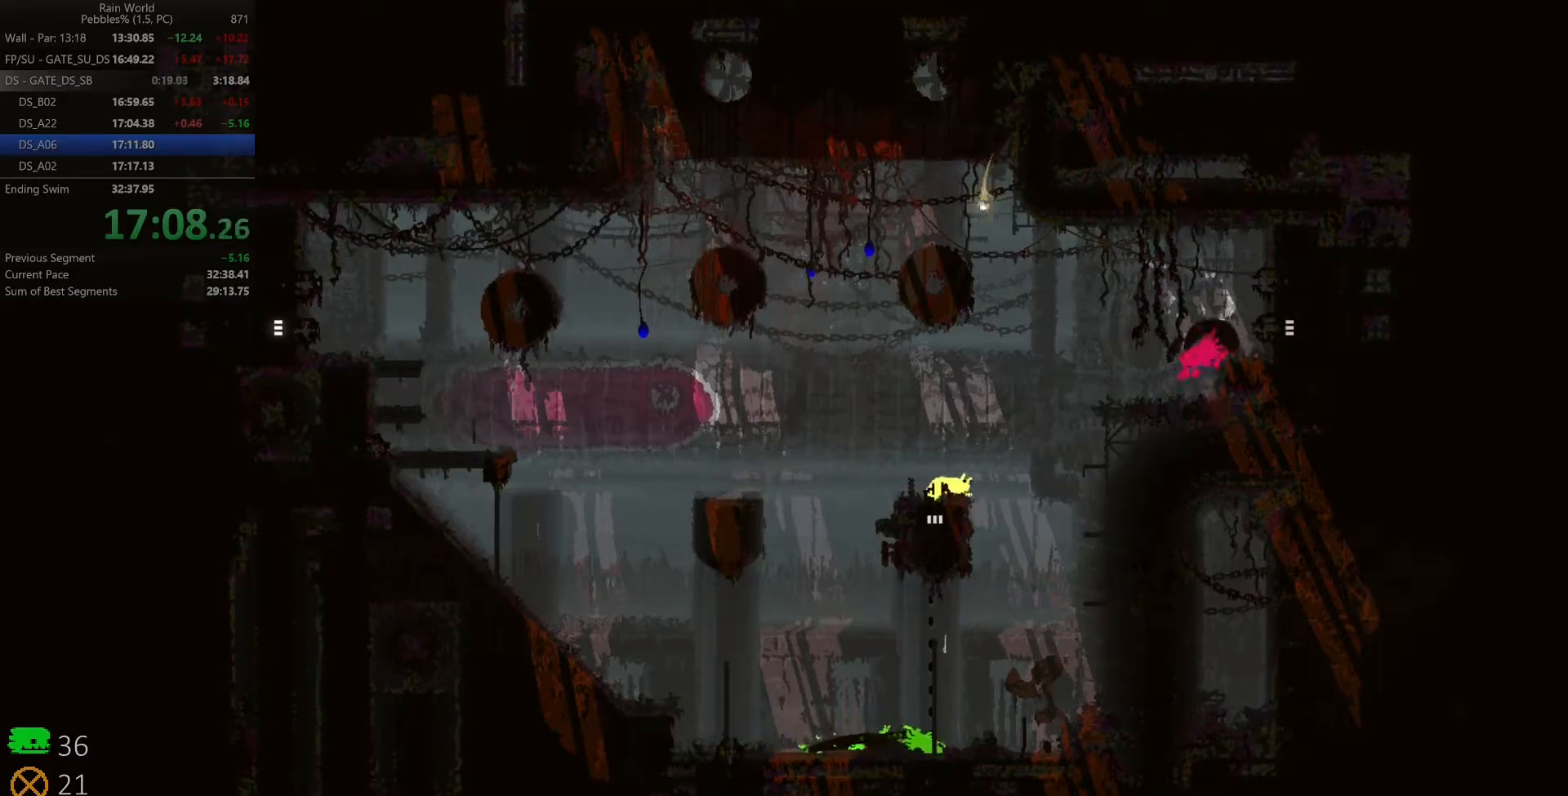
{"keys": ["right", "z"], "events": []}
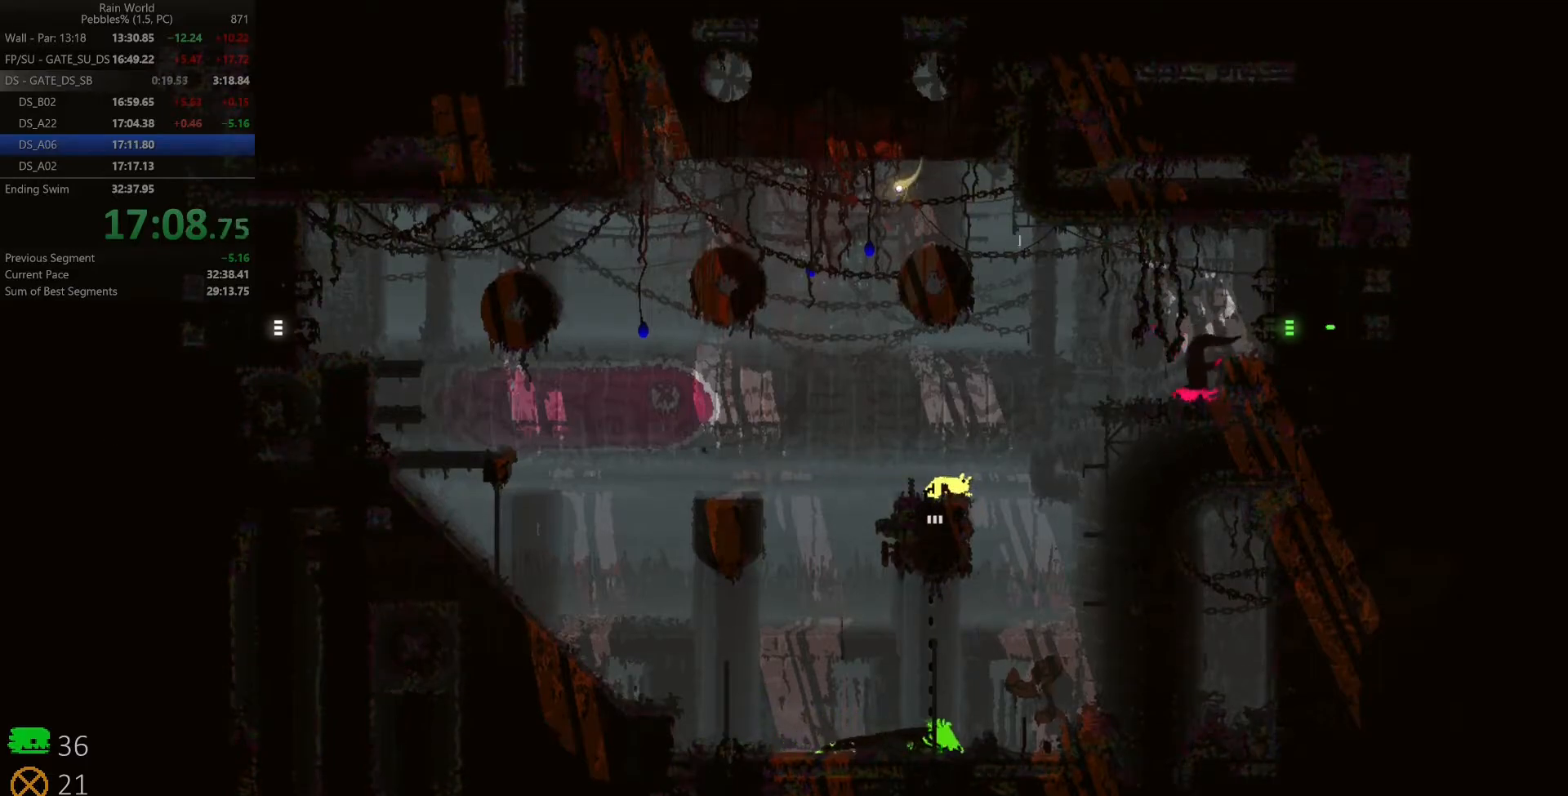
{"keys": ["right", "z"], "events": []}
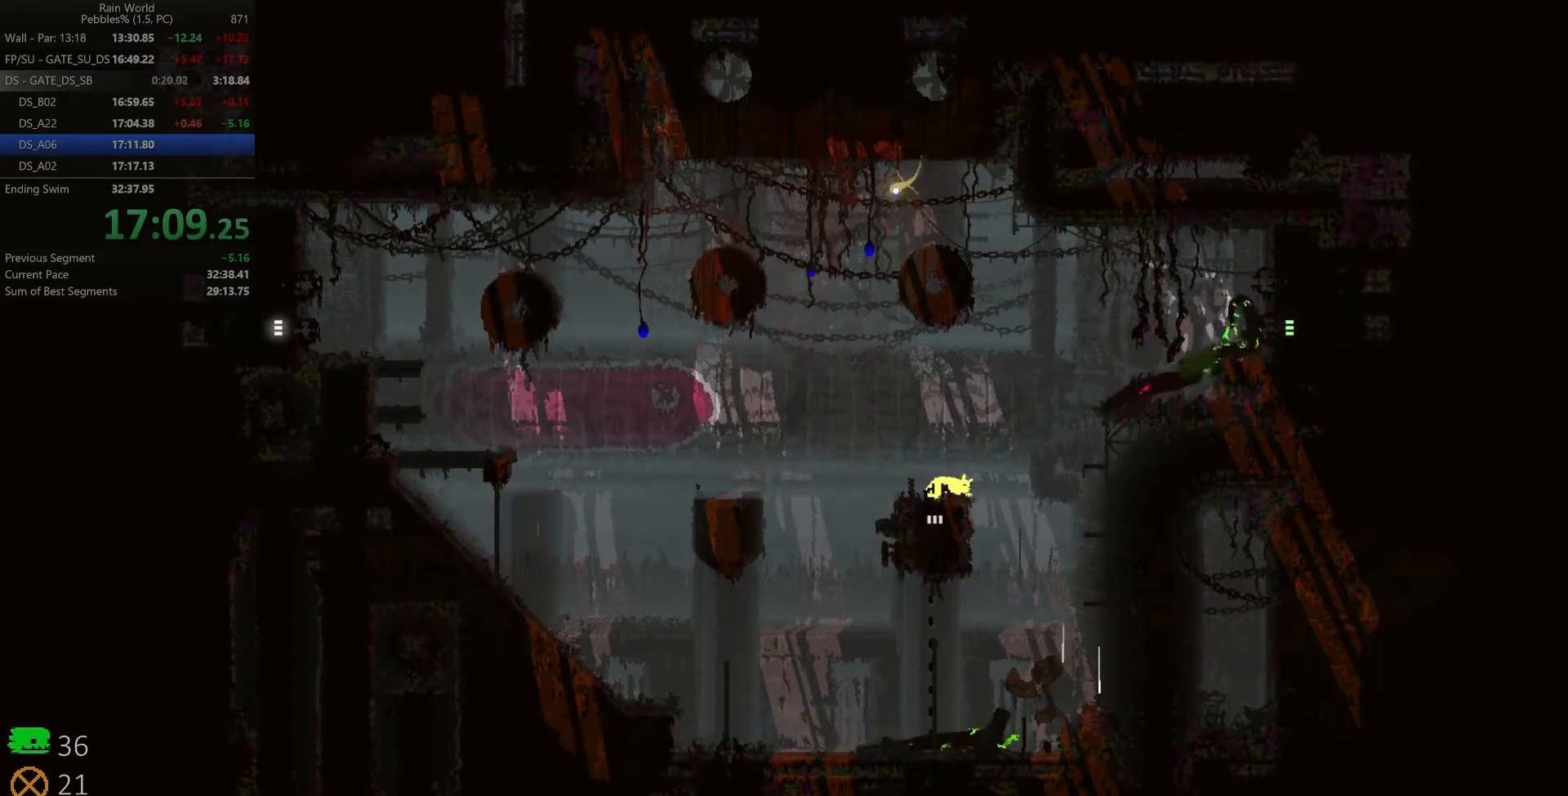
{"keys": ["right", "z"], "events": []}
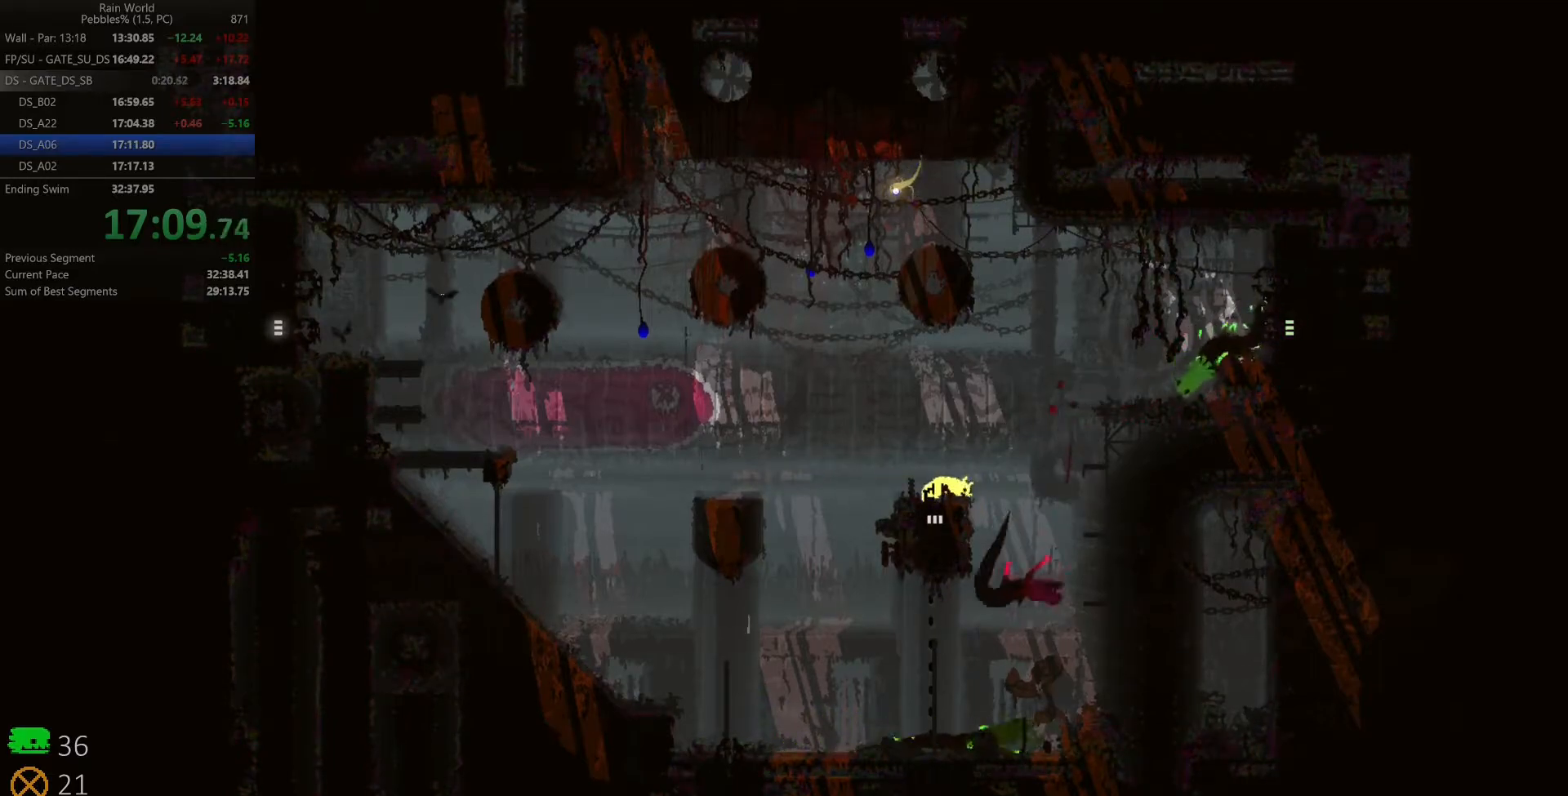
{"keys": ["right", "z"], "events": []}
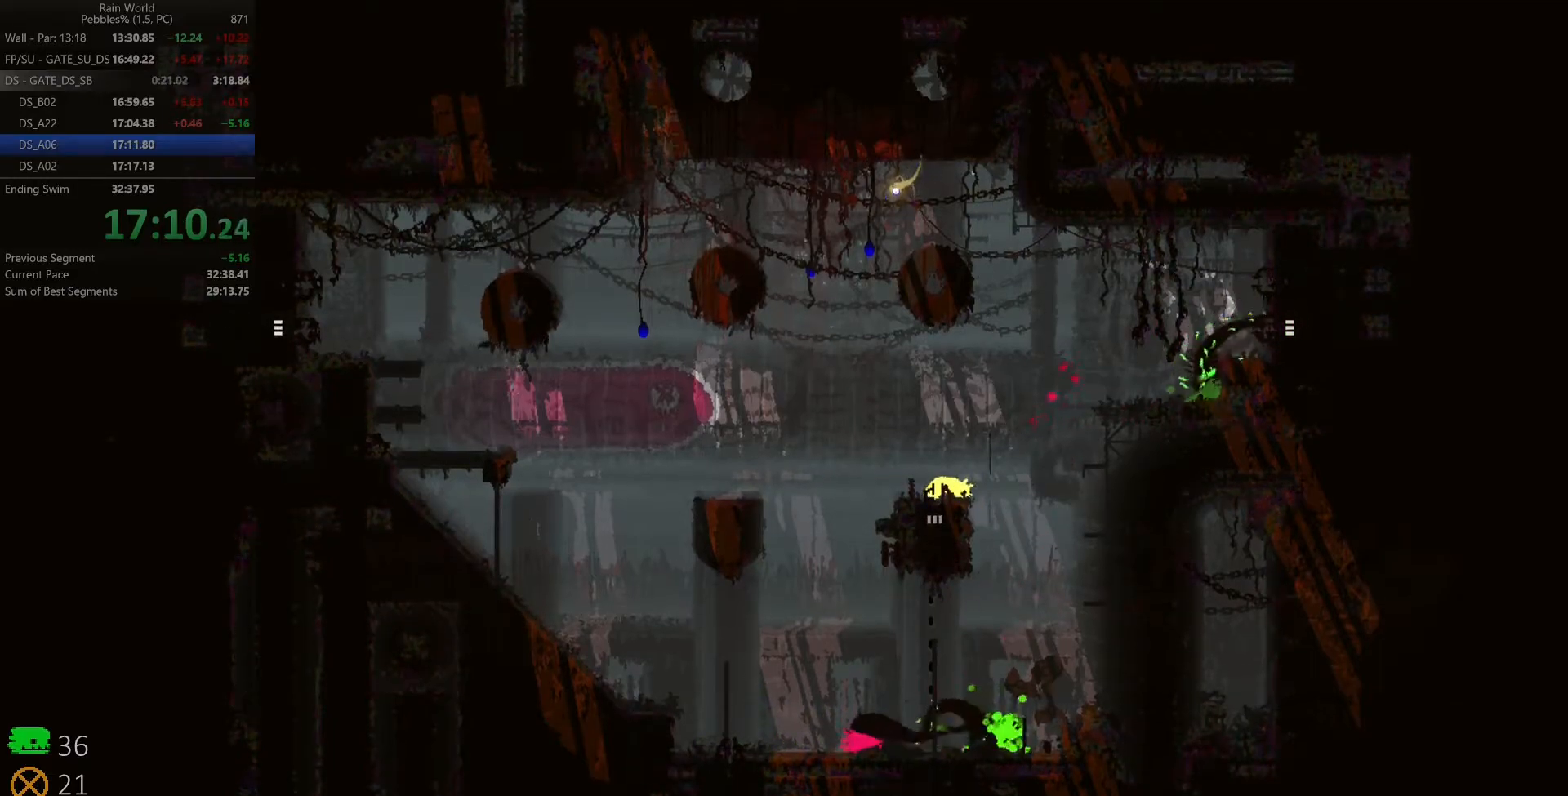
{"keys": ["right", "z"], "events": []}
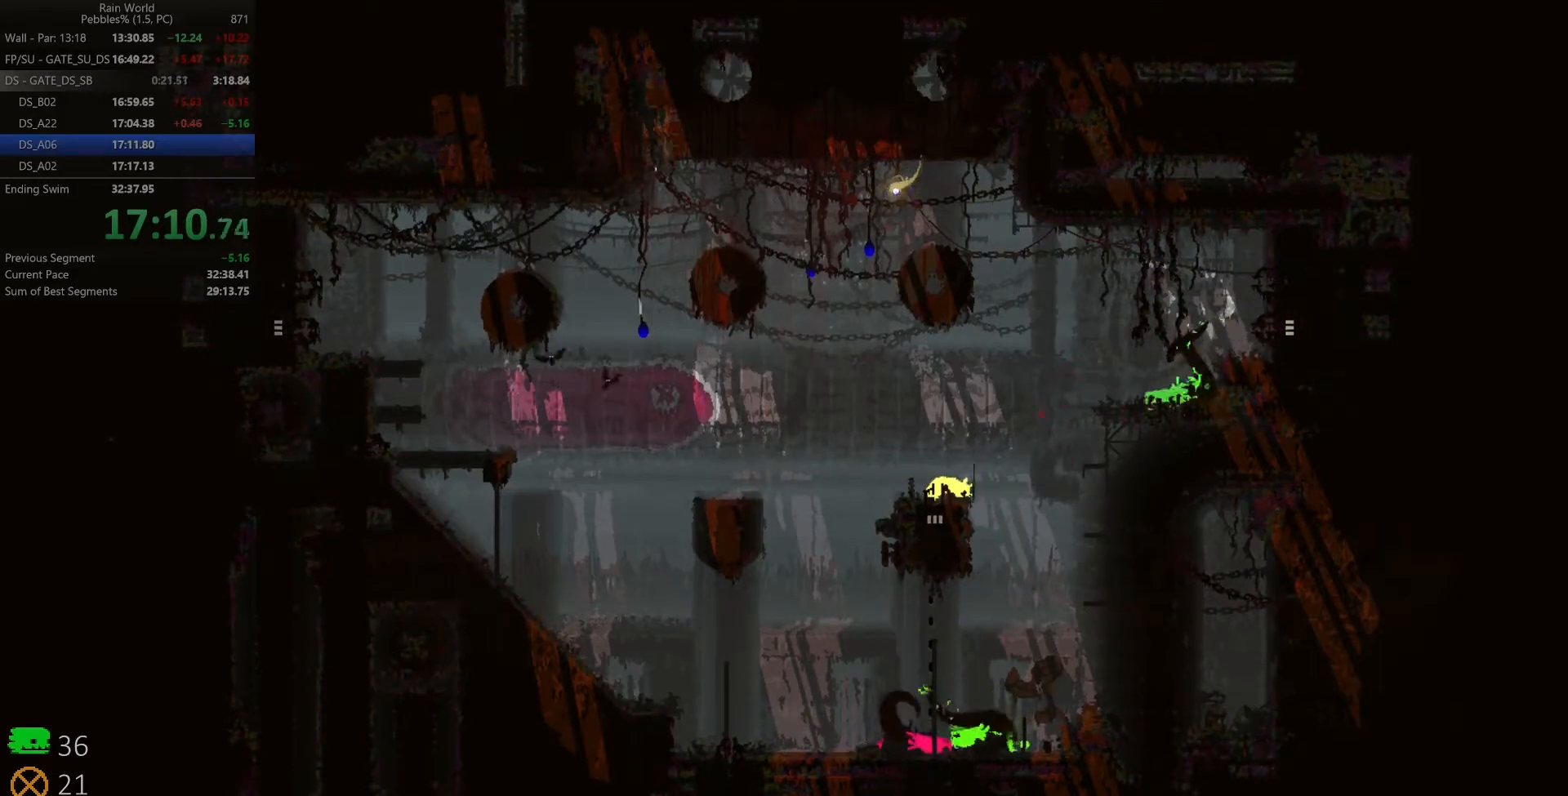
{"keys": ["right", "z"], "events": []}
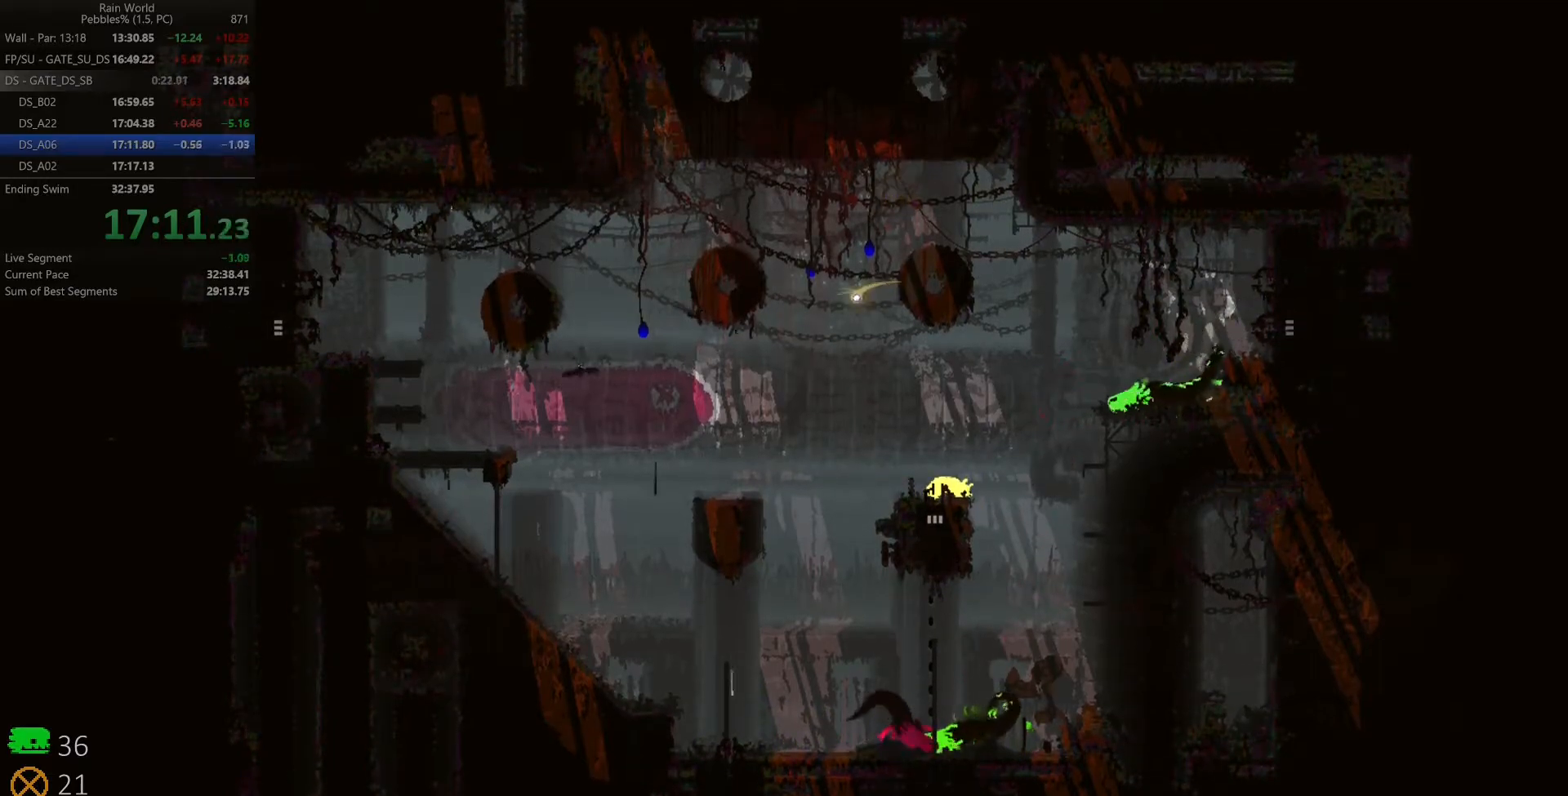
{"keys": ["right", "z"], "events": []}
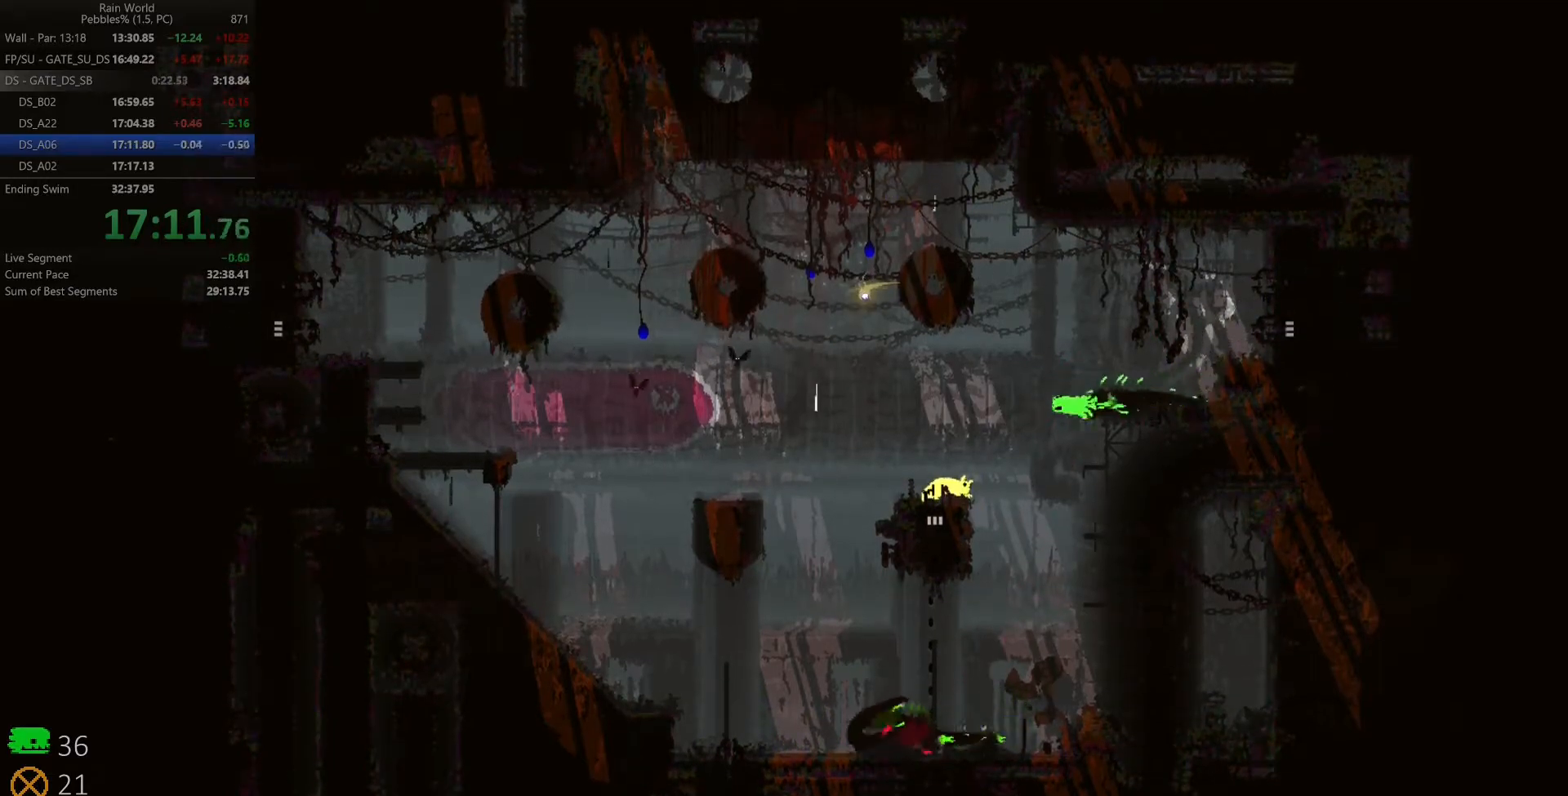
{"keys": ["right", "z"], "events": []}
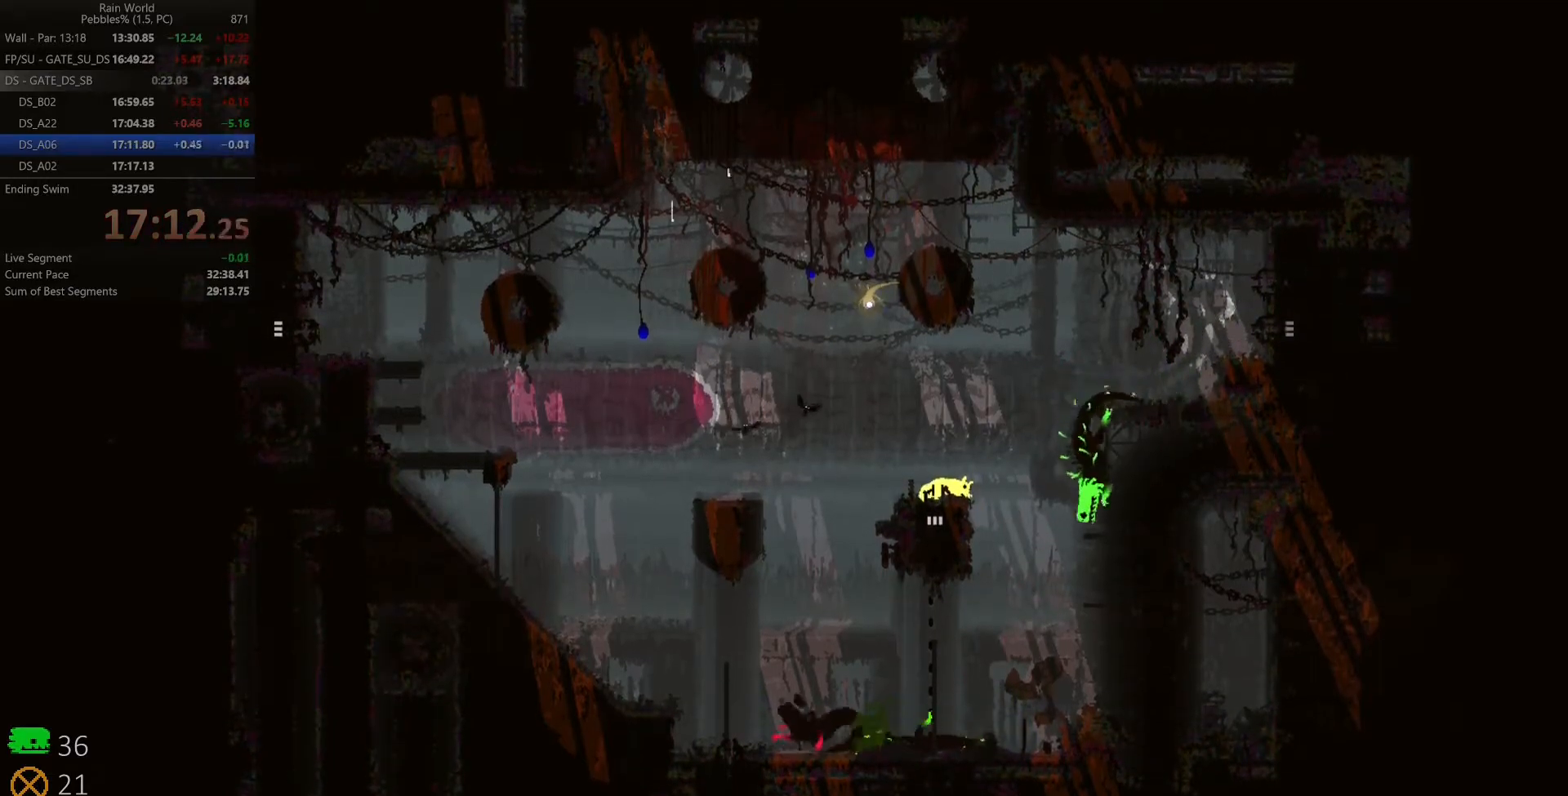
{"keys": ["right", "up"], "events": [[100, "z", "up"], [217, "up", "down"]]}
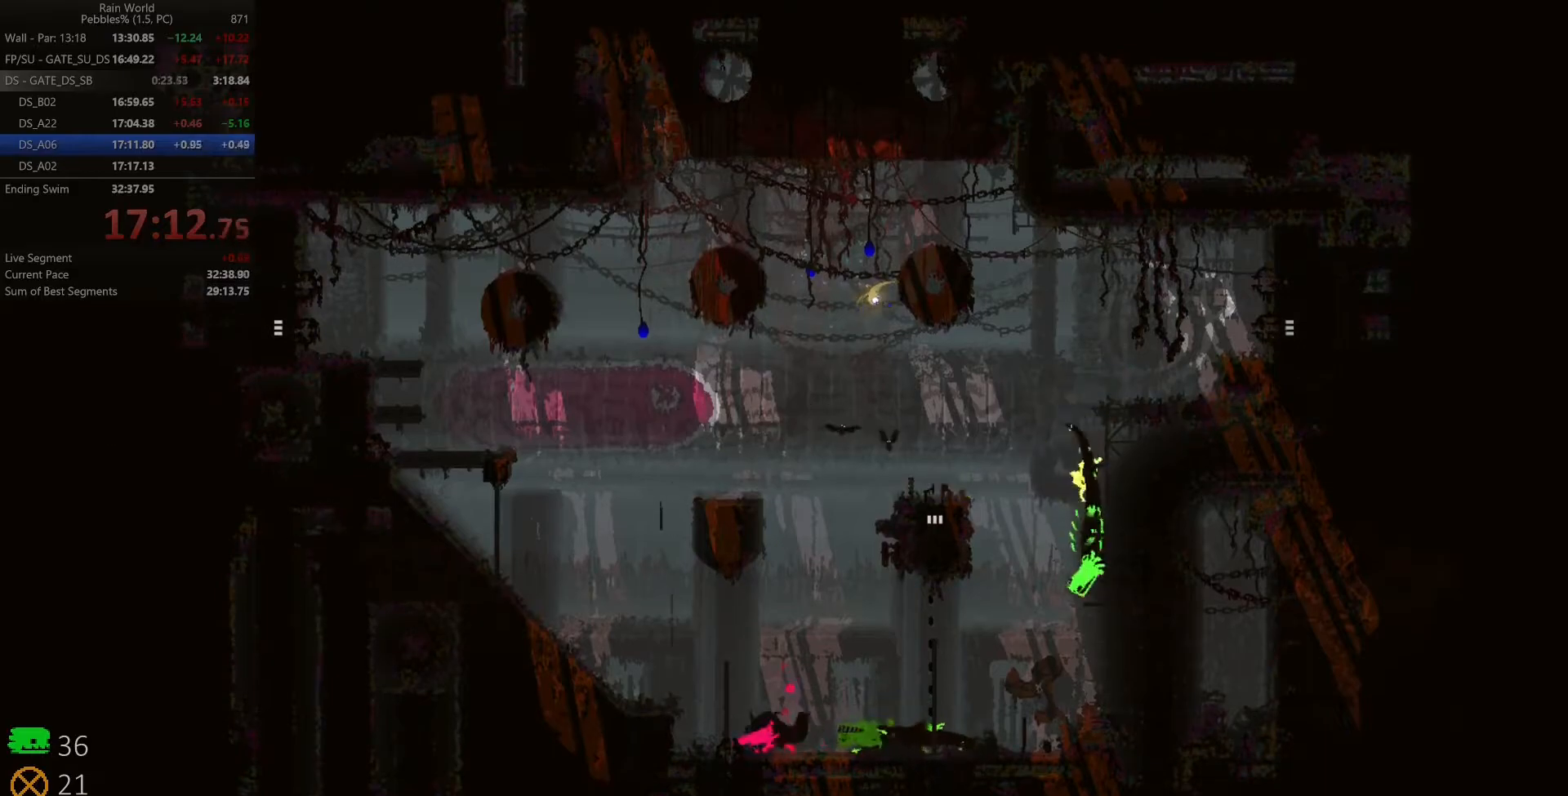
{"keys": [], "events": [[317, "up", "up"], [333, "right", "up"], [383, "up", "down"], [483, "up", "up"]]}
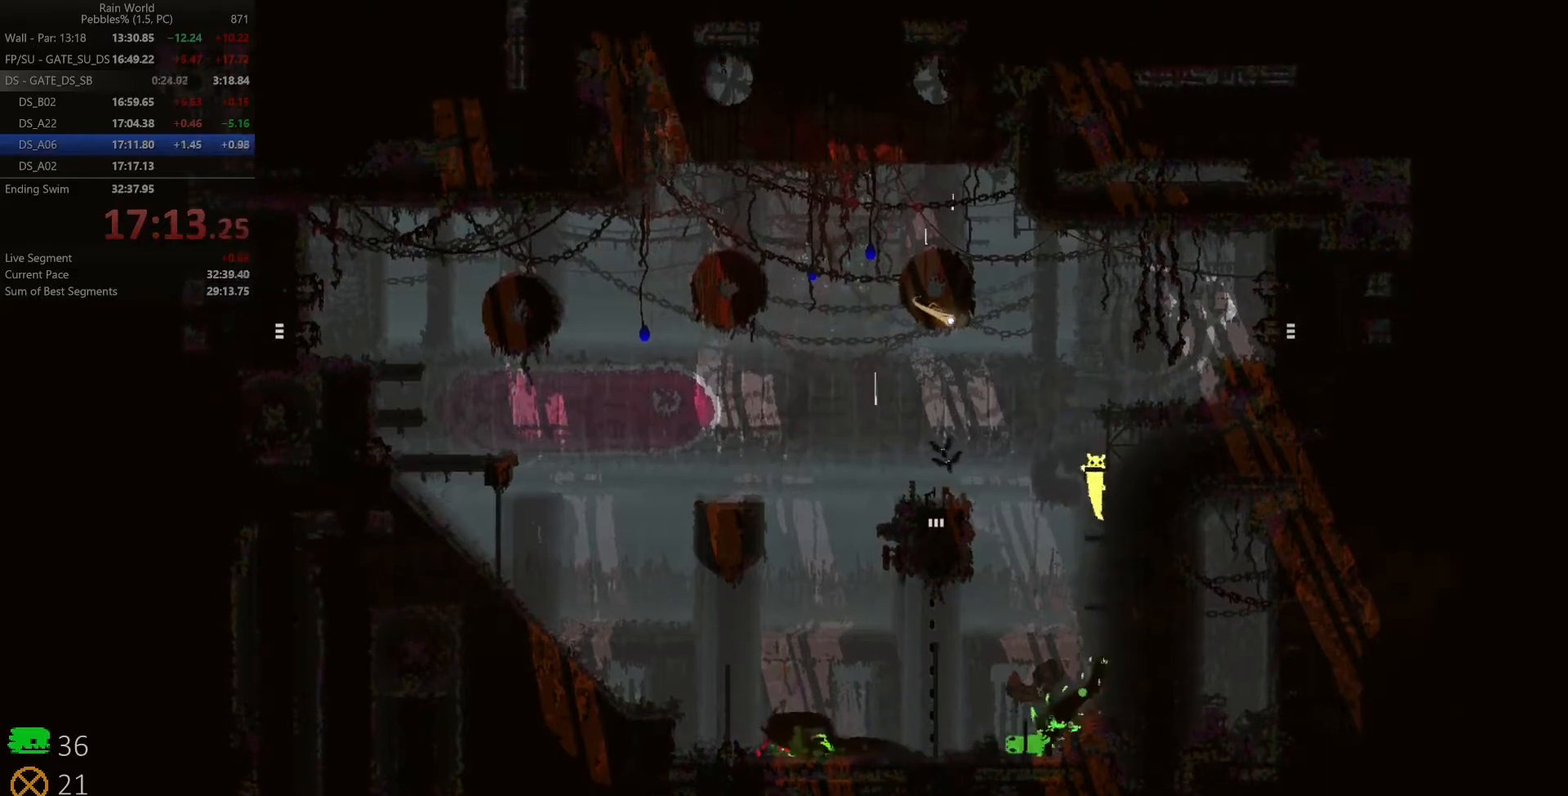
{"keys": ["right", "z"], "events": [[33, "up", "down"], [167, "z", "down"], [267, "up", "up"], [300, "right", "down"]]}
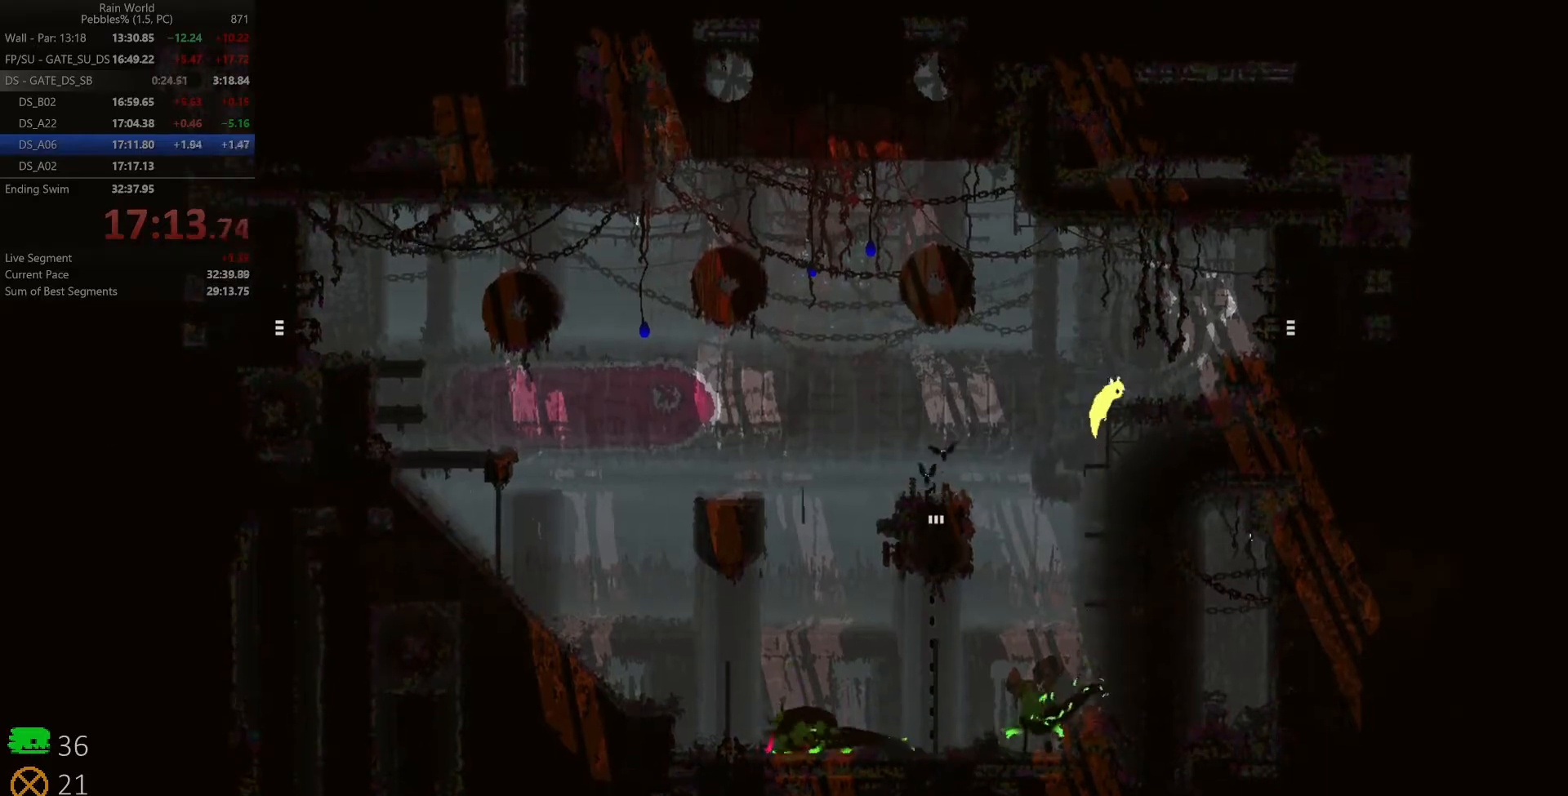
{"keys": ["right", "z"], "events": [[17, "z", "up"], [317, "z", "down"]]}
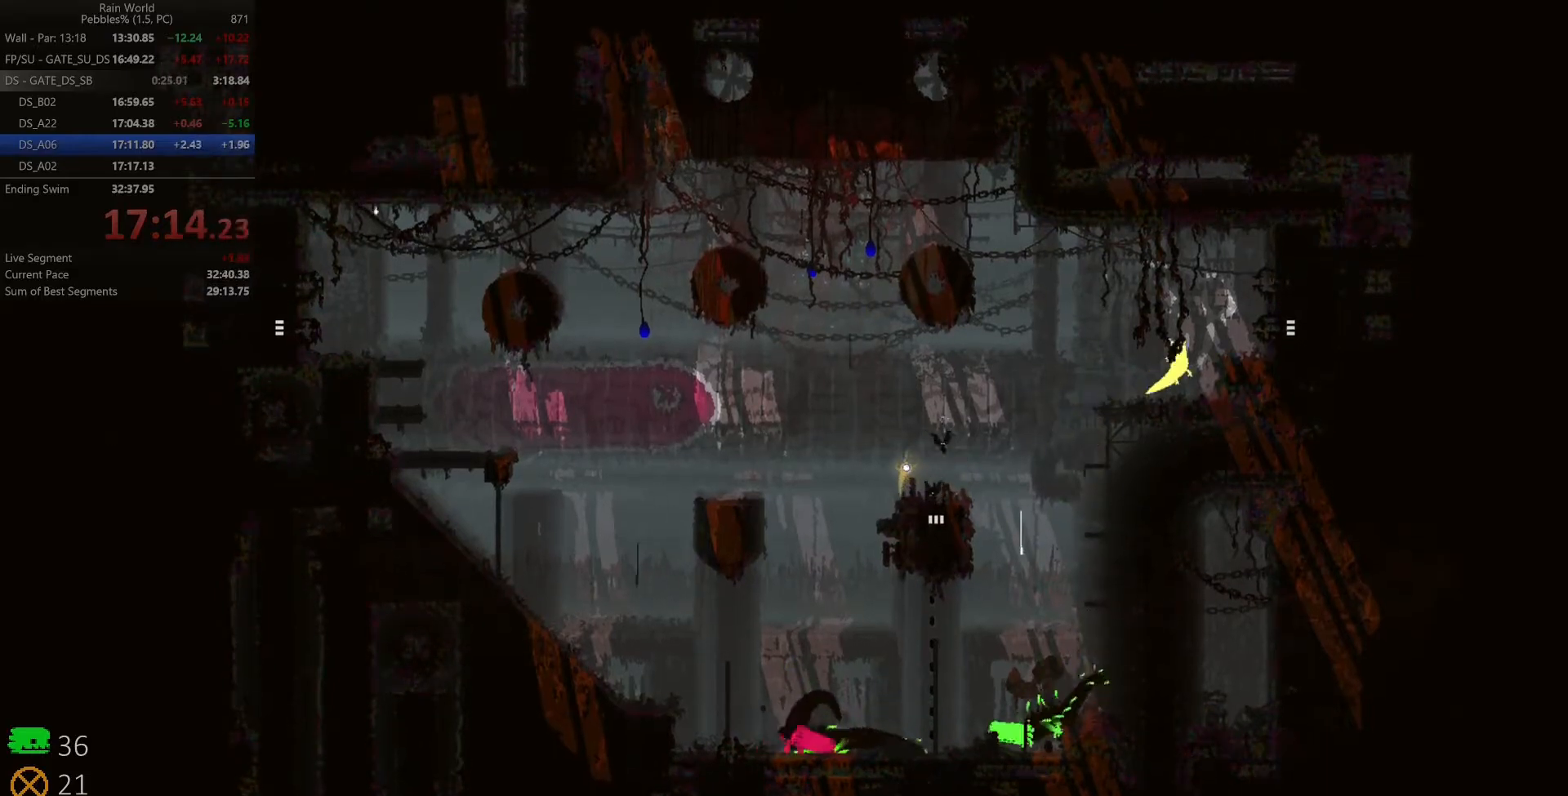
{"keys": ["right", "z"], "events": [[167, "z", "up"], [383, "z", "down"]]}
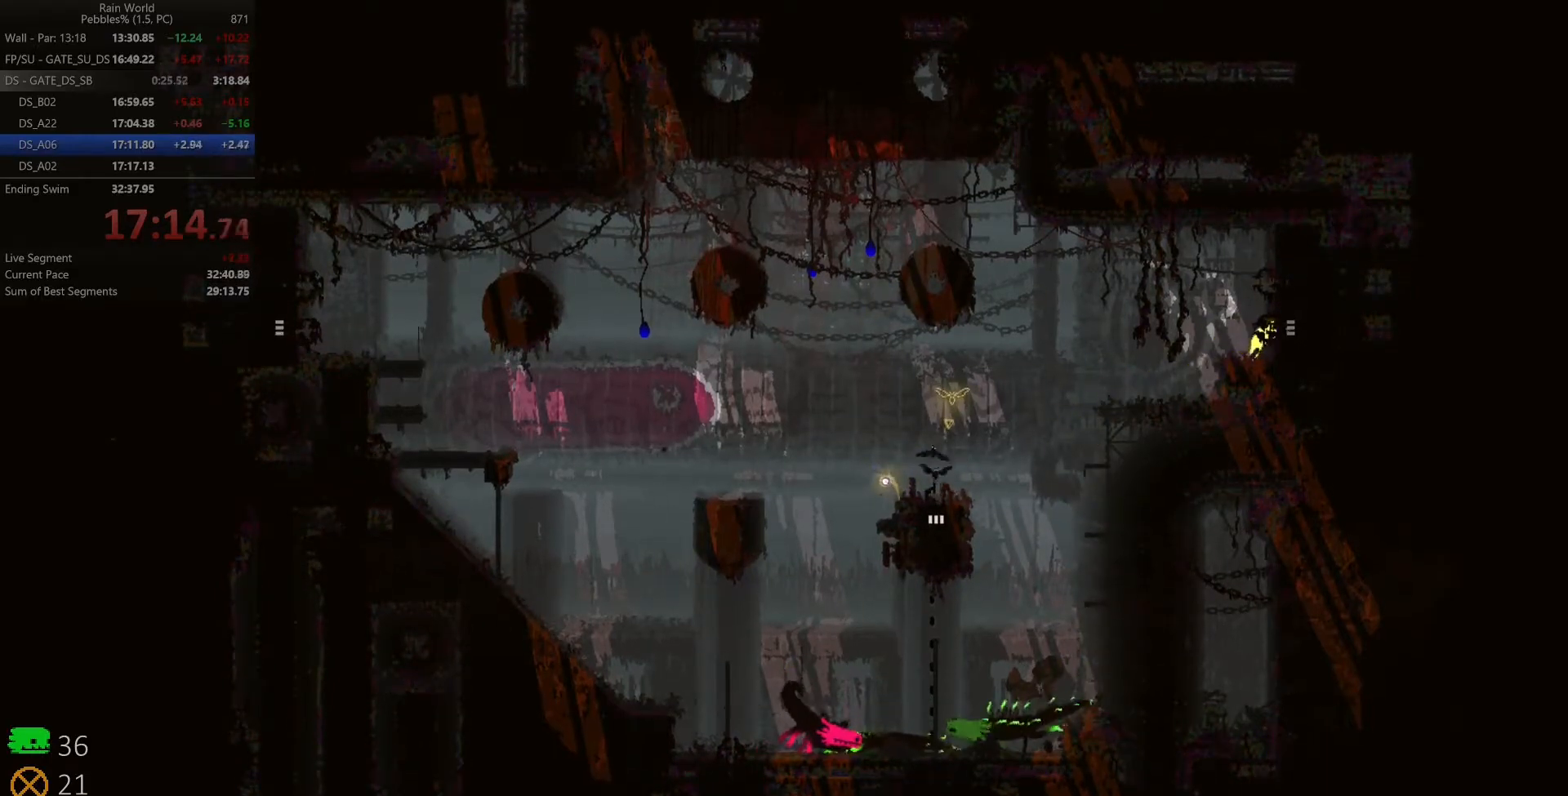
{"keys": ["right", "space", "z"], "events": [[50, "z", "up"], [500, "space", "down"], [500, "z", "down"]]}
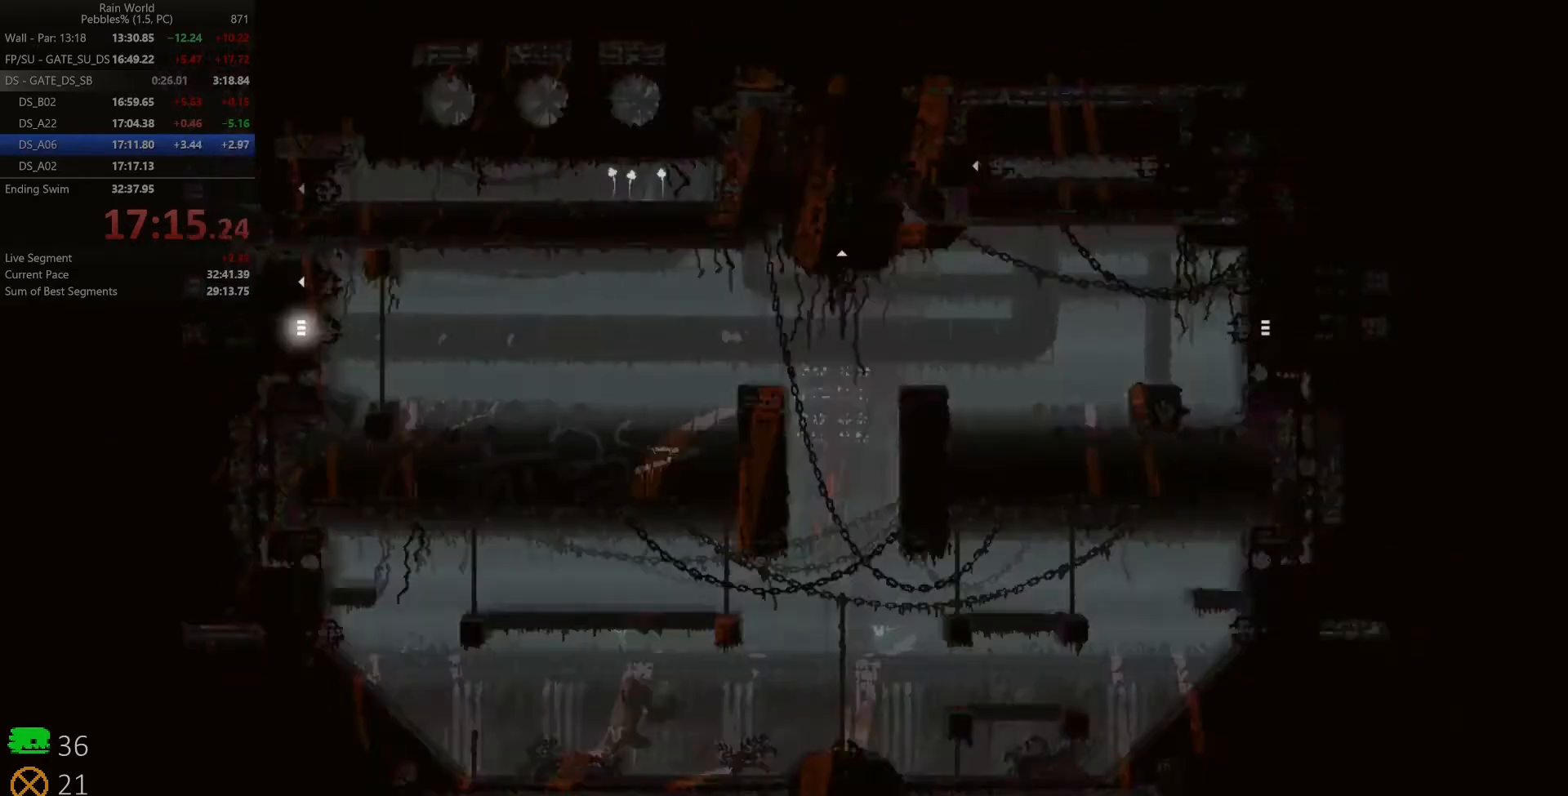
{"keys": ["right", "z"], "events": [[117, "z", "up"], [183, "z", "down"], [233, "space", "up"], [300, "z", "up"], [350, "z", "down"], [433, "z", "up"], [500, "z", "down"]]}
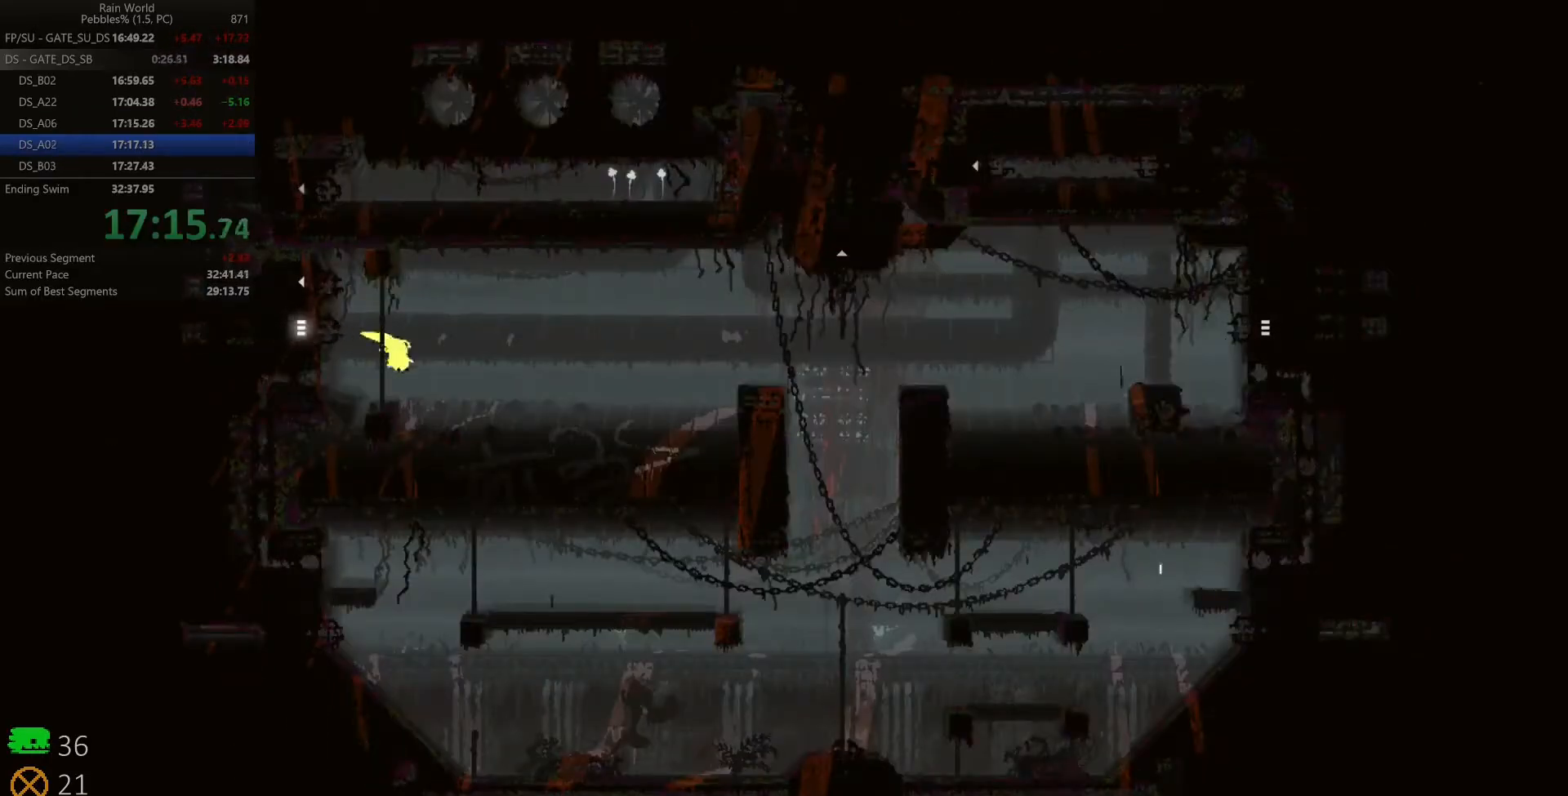
{"keys": ["right"], "events": [[67, "z", "up"], [83, "up", "down"], [133, "z", "down"], [183, "up", "up"], [217, "z", "up"], [233, "up", "down"], [267, "z", "down"], [333, "up", "up"], [400, "z", "up"]]}